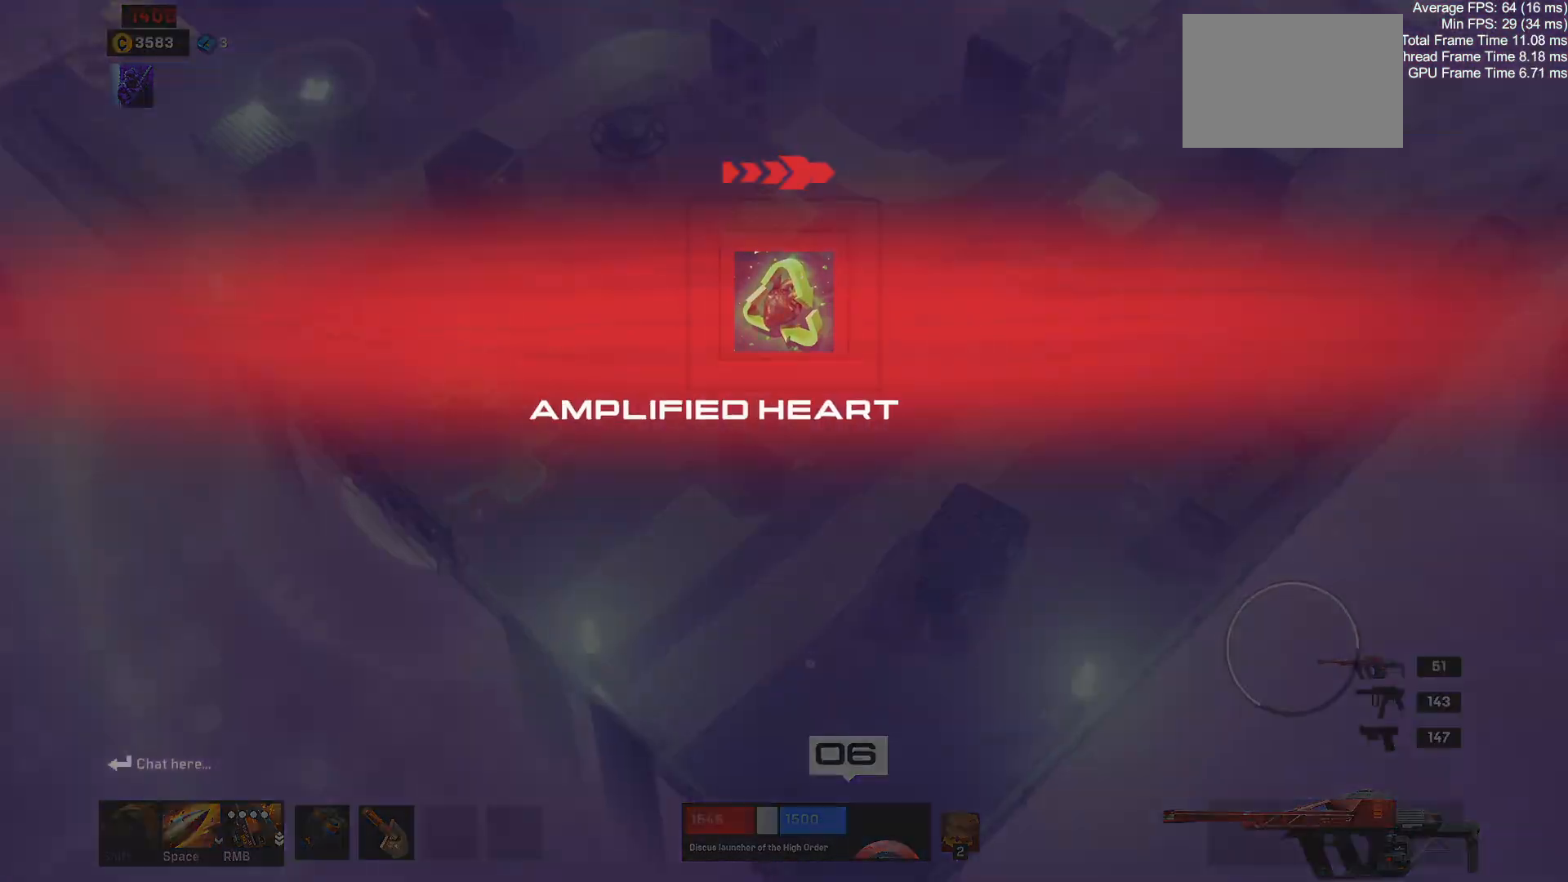
Gameplay with keyboard and mouse; each line is a JSON object with the keys and mouse buttons held at the frame after it. "events" lists presses ("down") and releases ("up") of "1", "2", "3", "4", "a", "alt", "c", "ctrl", "d", "e", "q", "r", "s", "shift", "space", "tab", "w", "x", "z", "mouse_left", "mouse_wheel" and "mouse_right" between this image and that frame as [ms after this image, input, new state], when the widget could be followed in between. "mouse_left", "mouse_wheel", "mouse_right" = the "left", "wheel", "right" buttons of the "mouse" list. No other keys are recorded. "wheel" means that the mouse wheel is clicked or scrolled. Mouse movement is not recorded.
{"keys": ["d"], "mouse": [], "events": []}
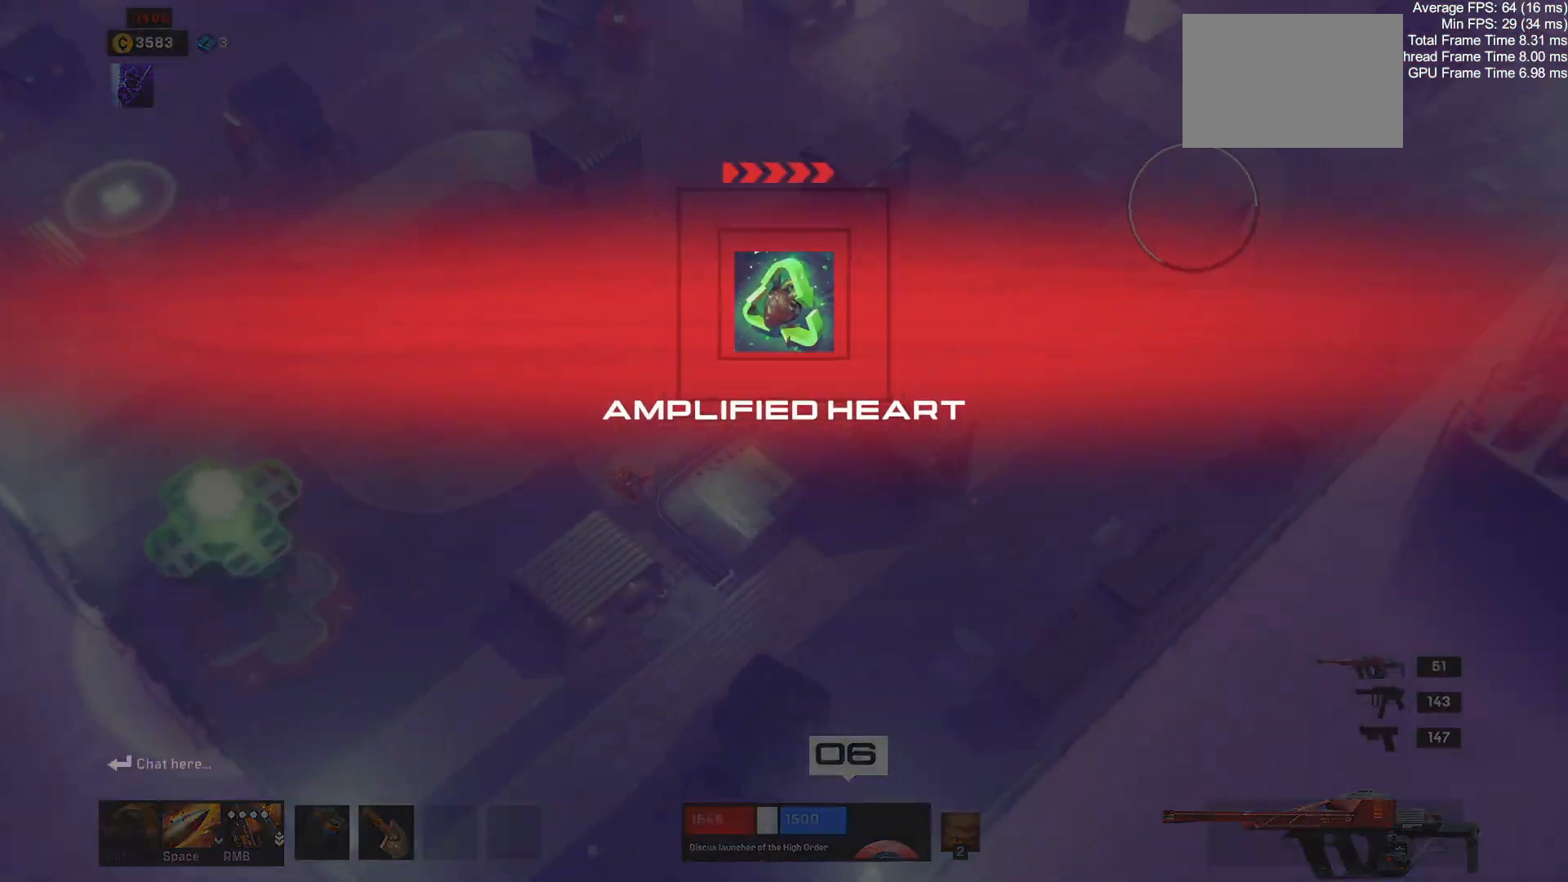
{"keys": ["d", "w"], "mouse": [], "events": [[34, "w", "down"]]}
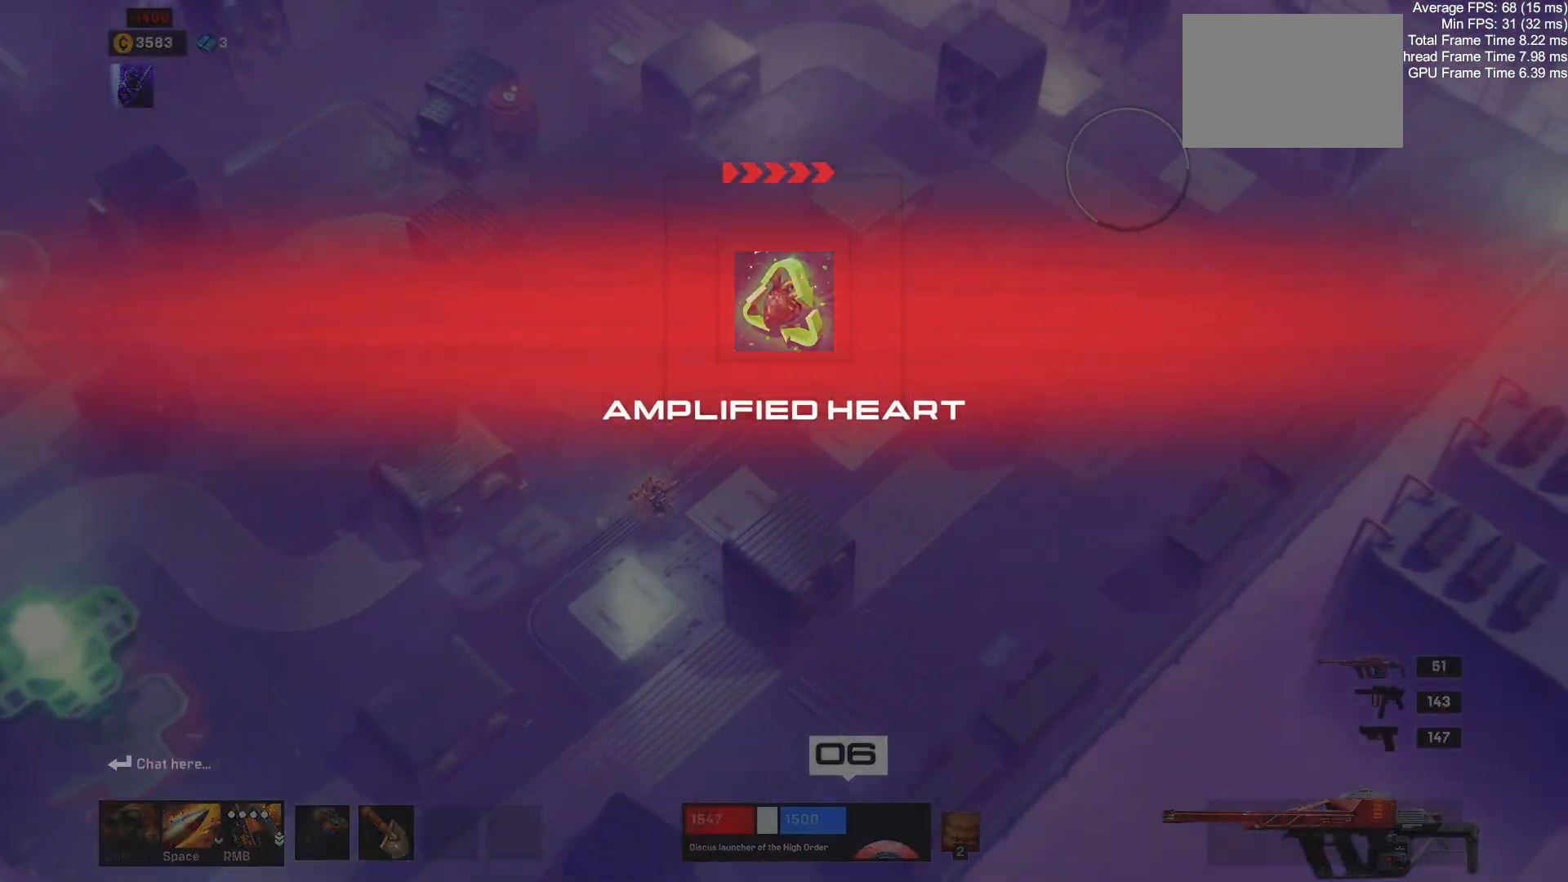
{"keys": ["d", "w"], "mouse": [], "events": []}
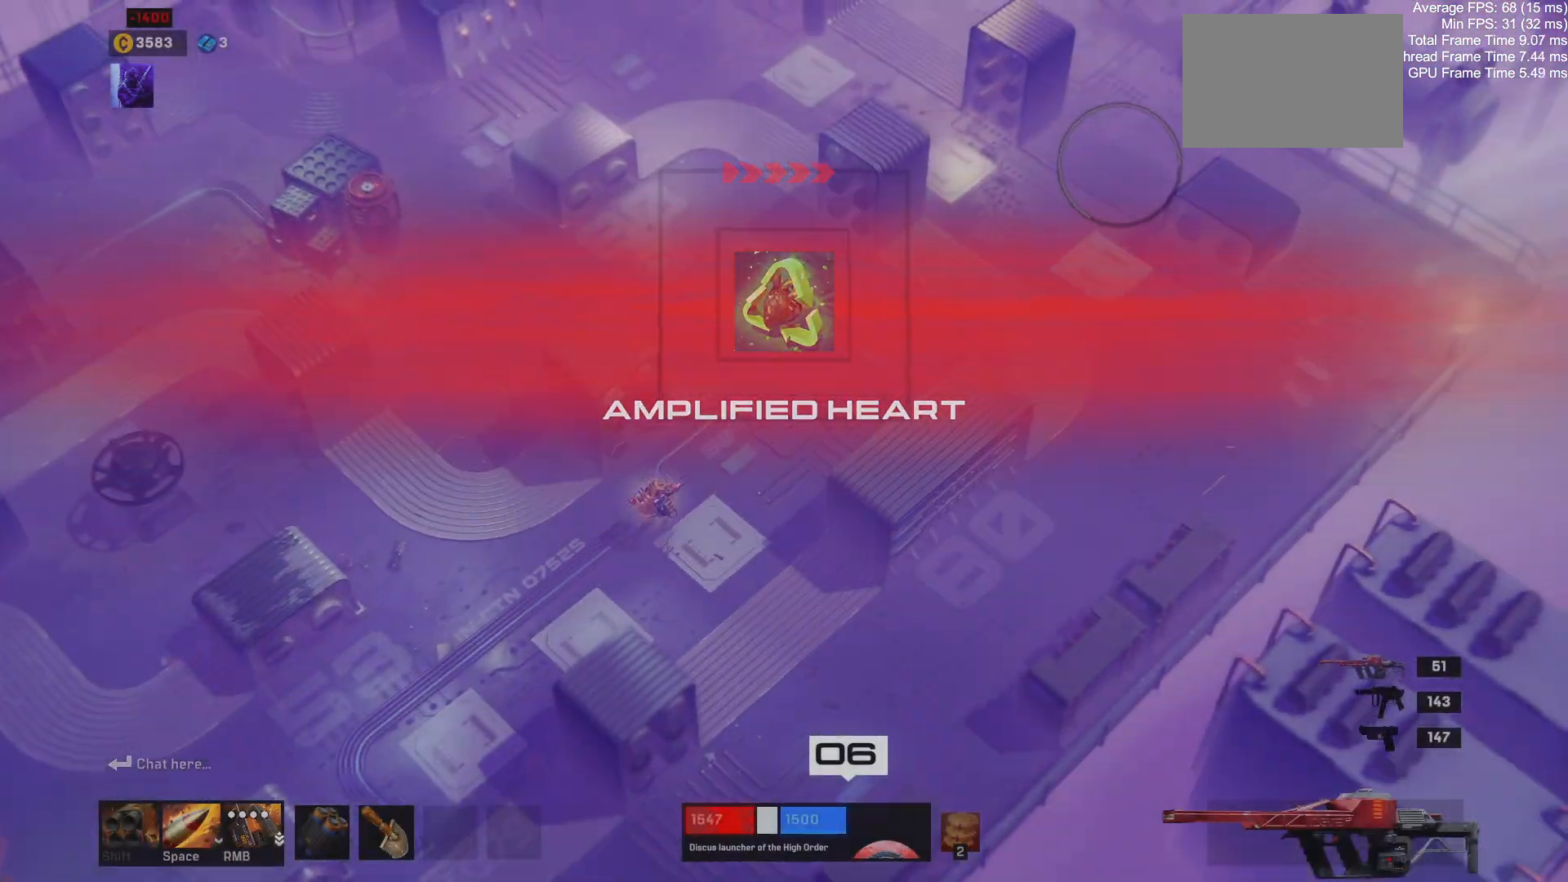
{"keys": ["d", "w"], "mouse": [], "events": []}
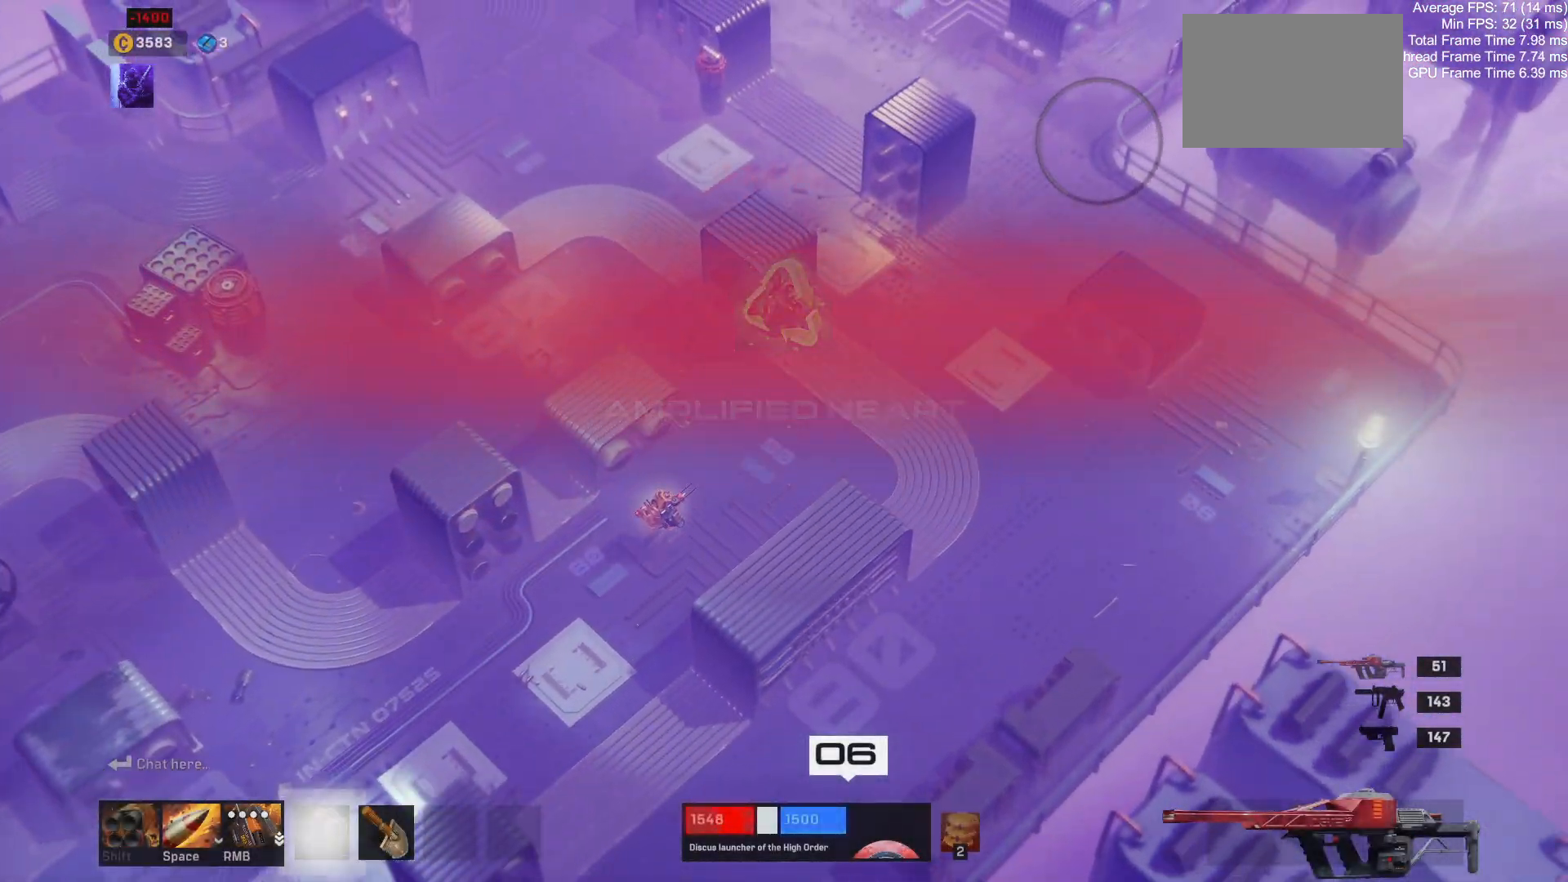
{"keys": ["d", "w"], "mouse": [], "events": []}
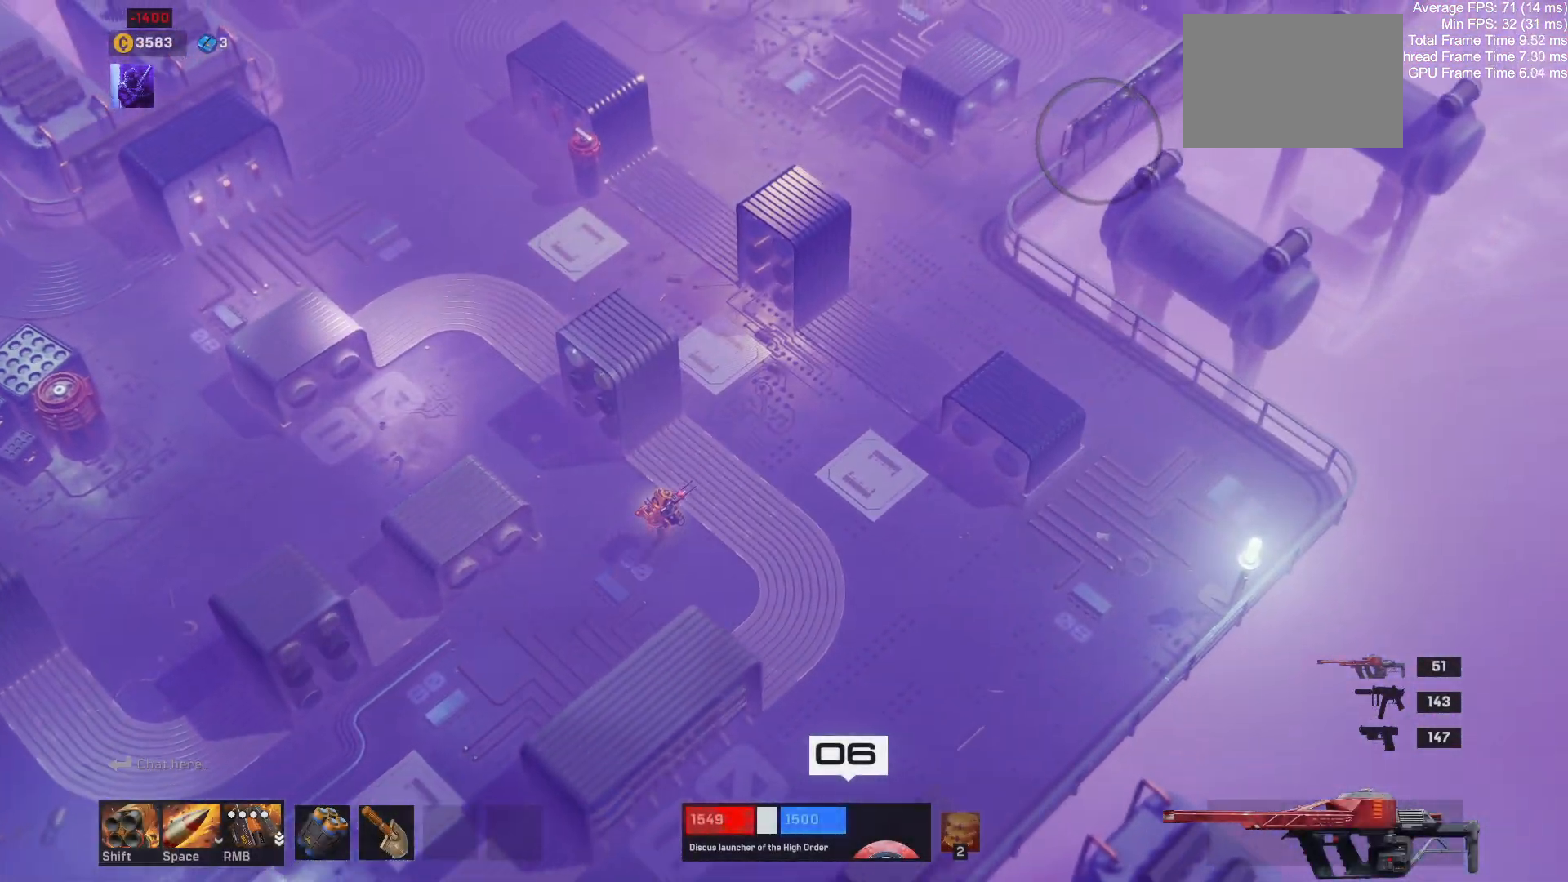
{"keys": ["a", "w"], "mouse": [], "events": [[434, "d", "up"], [450, "a", "down"]]}
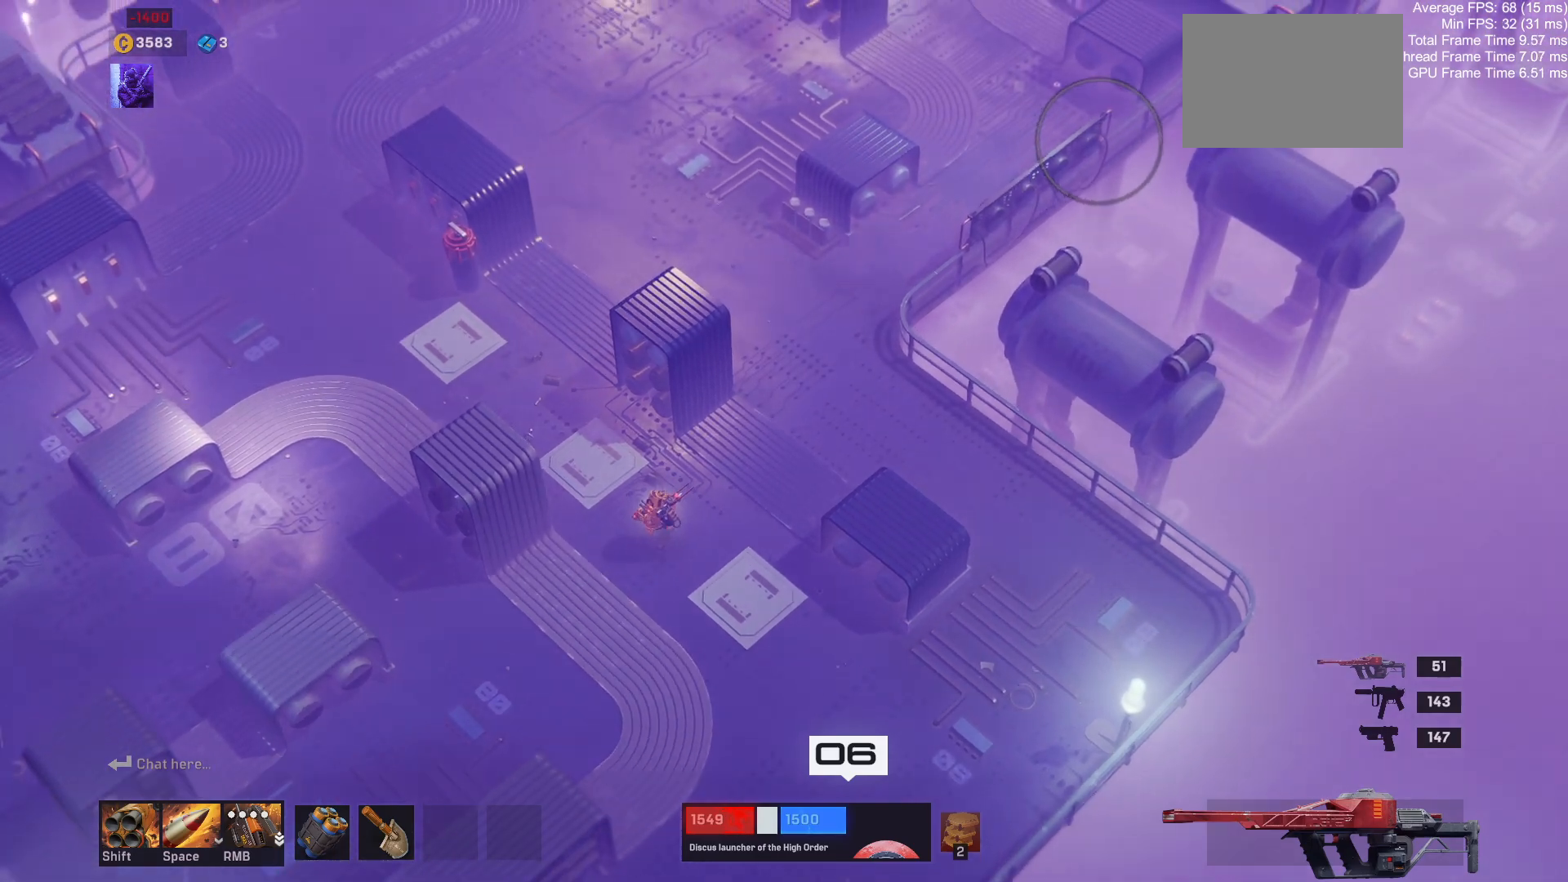
{"keys": ["a", "w"], "mouse": [], "events": []}
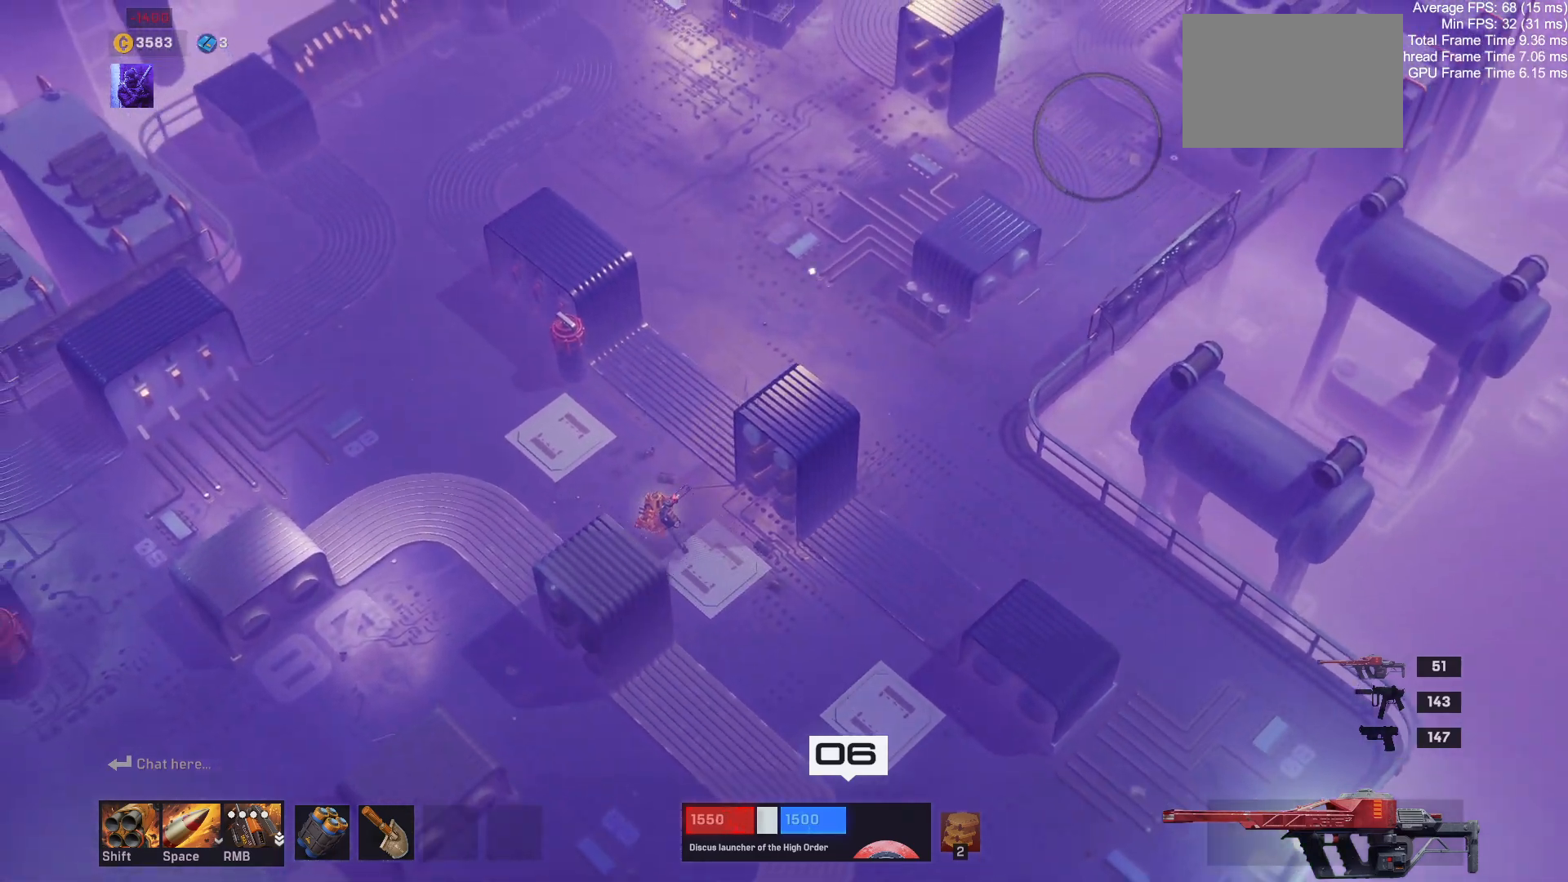
{"keys": ["d", "w"], "mouse": [], "events": [[134, "a", "up"], [350, "d", "down"]]}
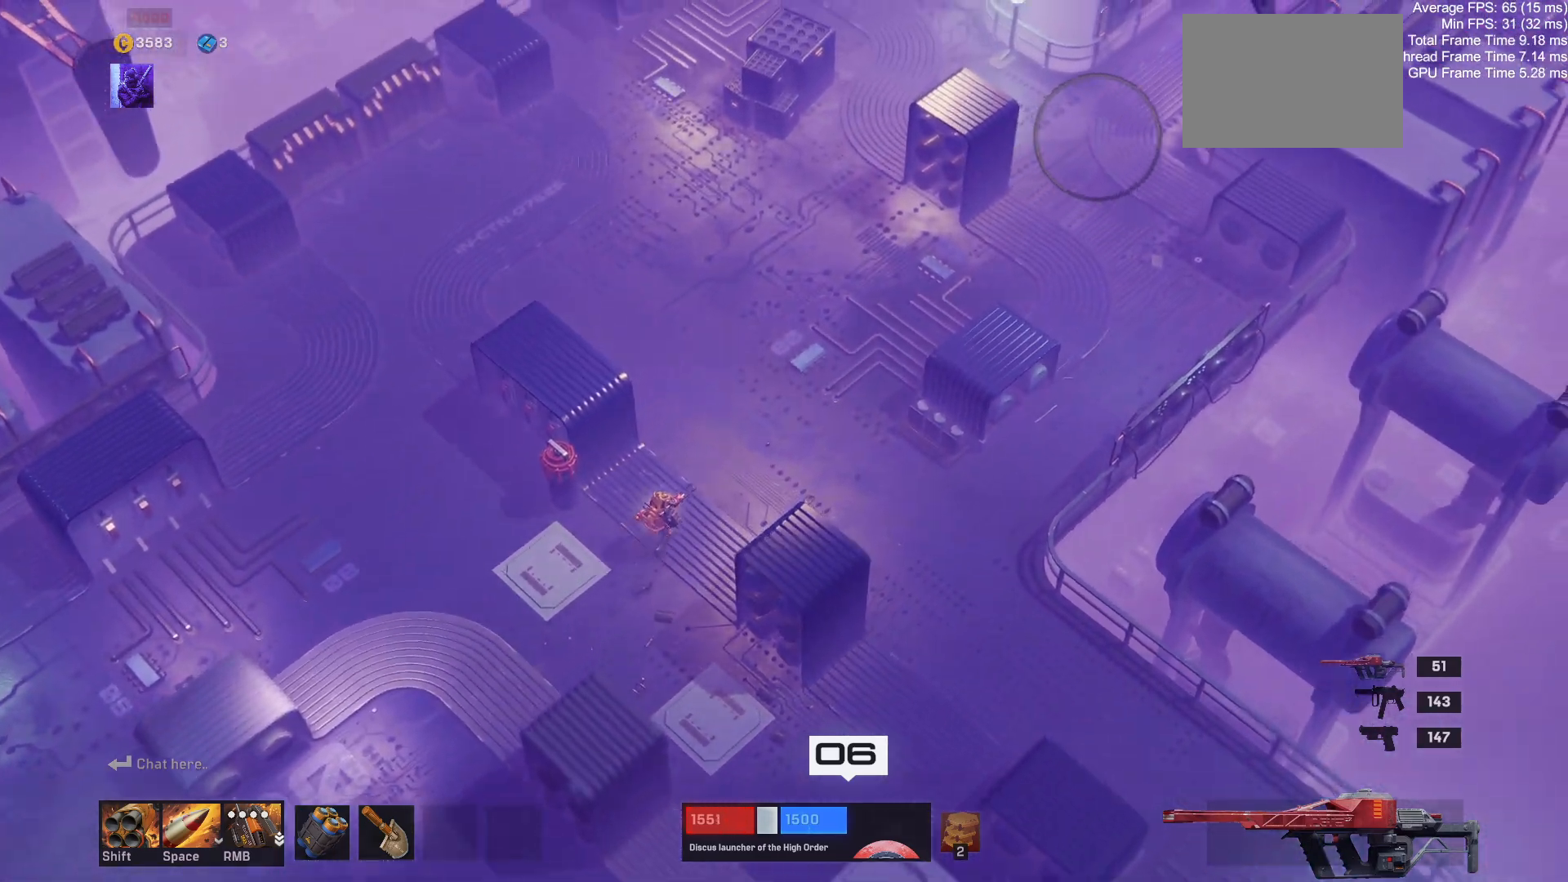
{"keys": ["d", "w"], "mouse": [], "events": []}
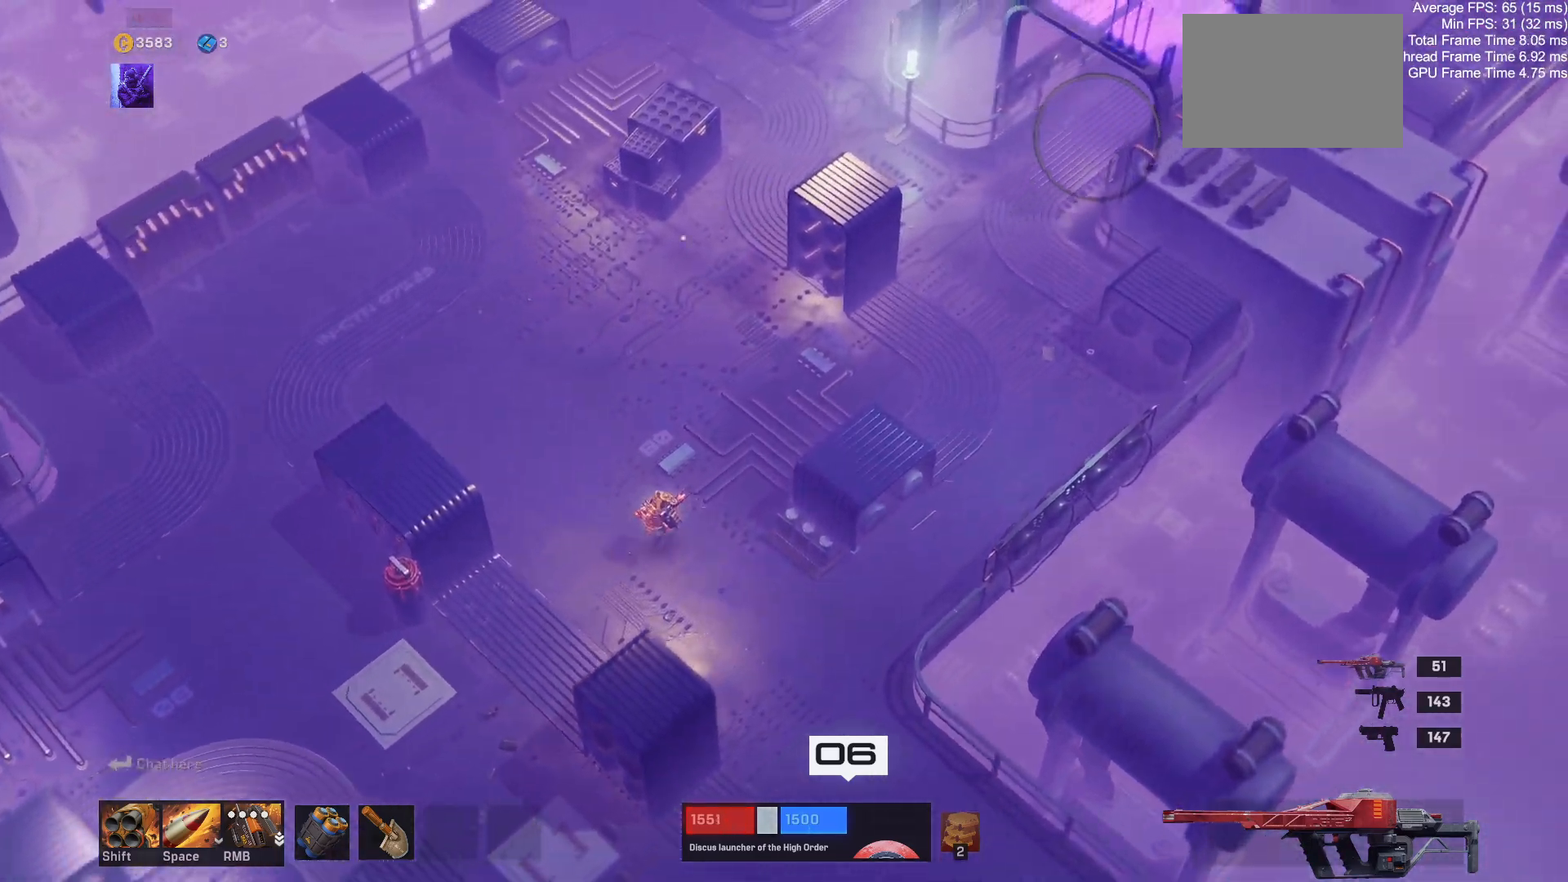
{"keys": ["d", "w"], "mouse": [], "events": []}
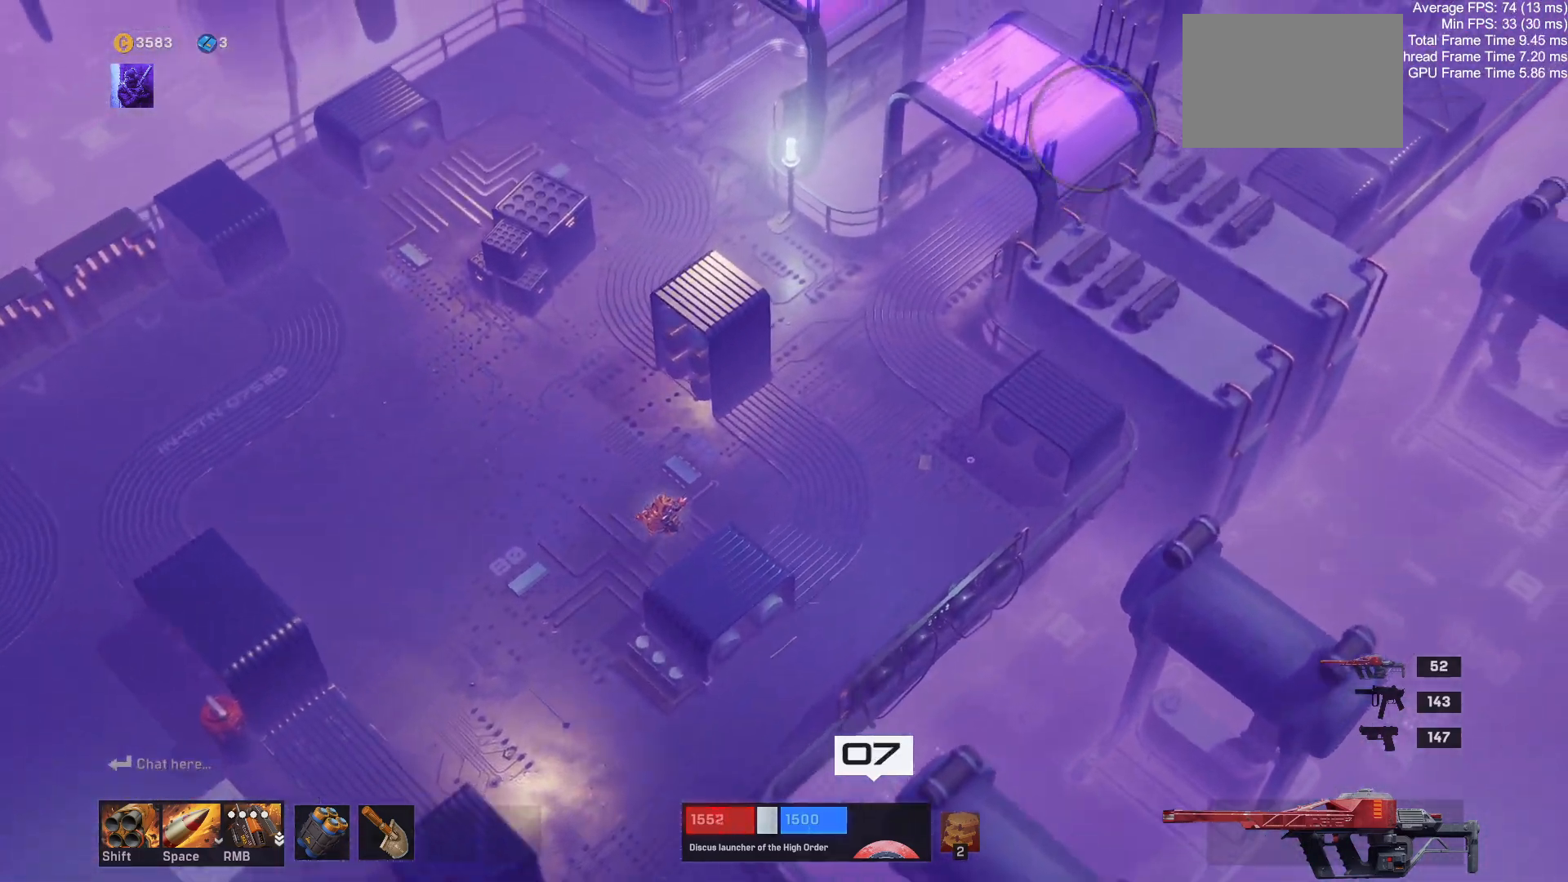
{"keys": ["d", "w"], "mouse": [], "events": []}
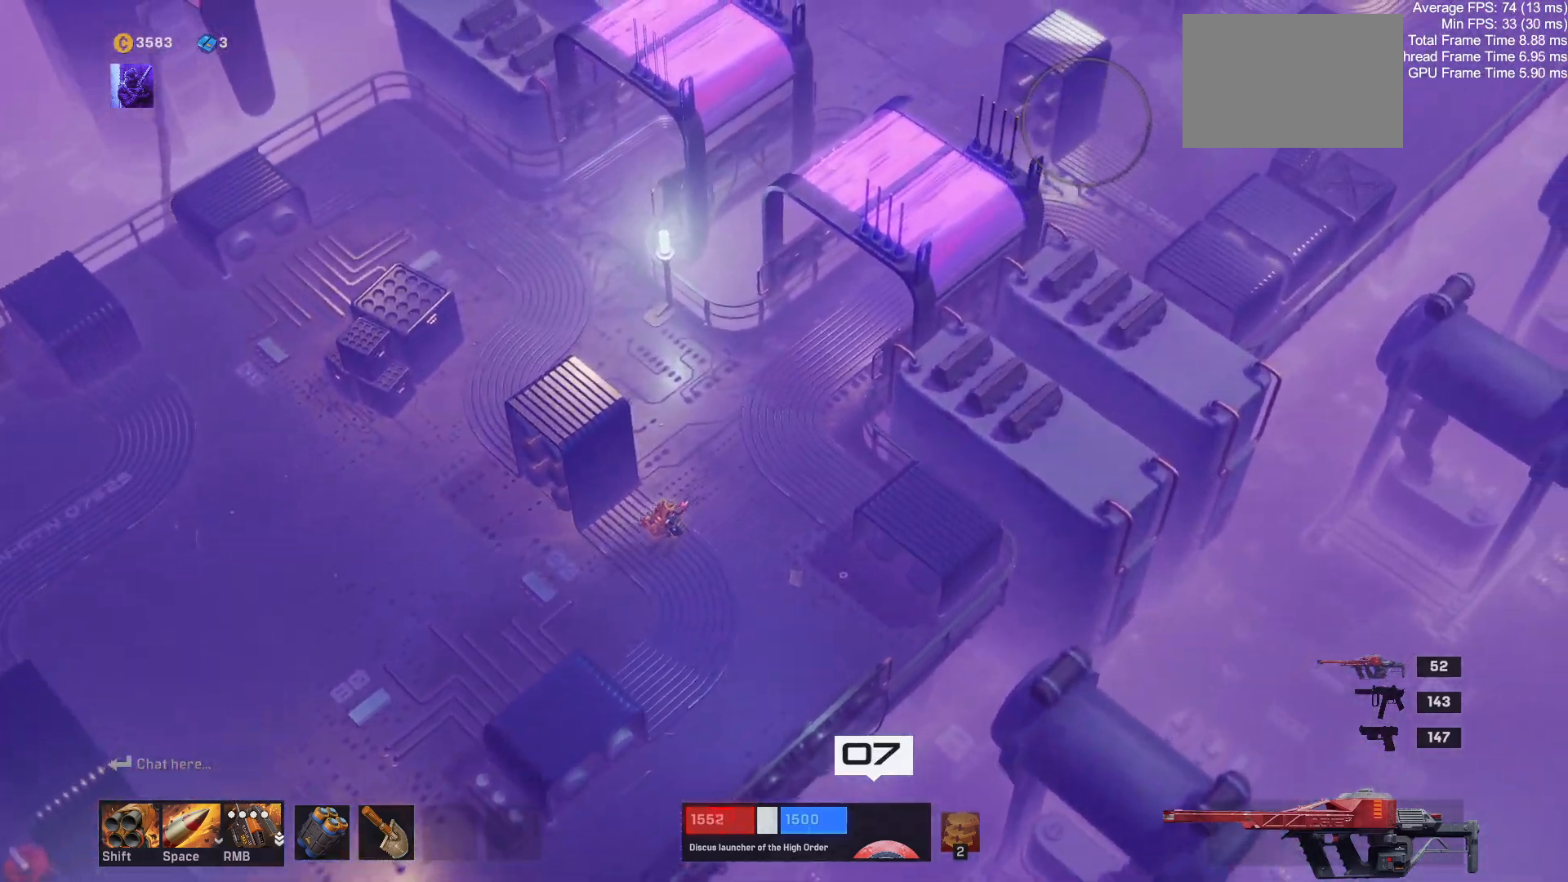
{"keys": ["d", "w"], "mouse": [], "events": []}
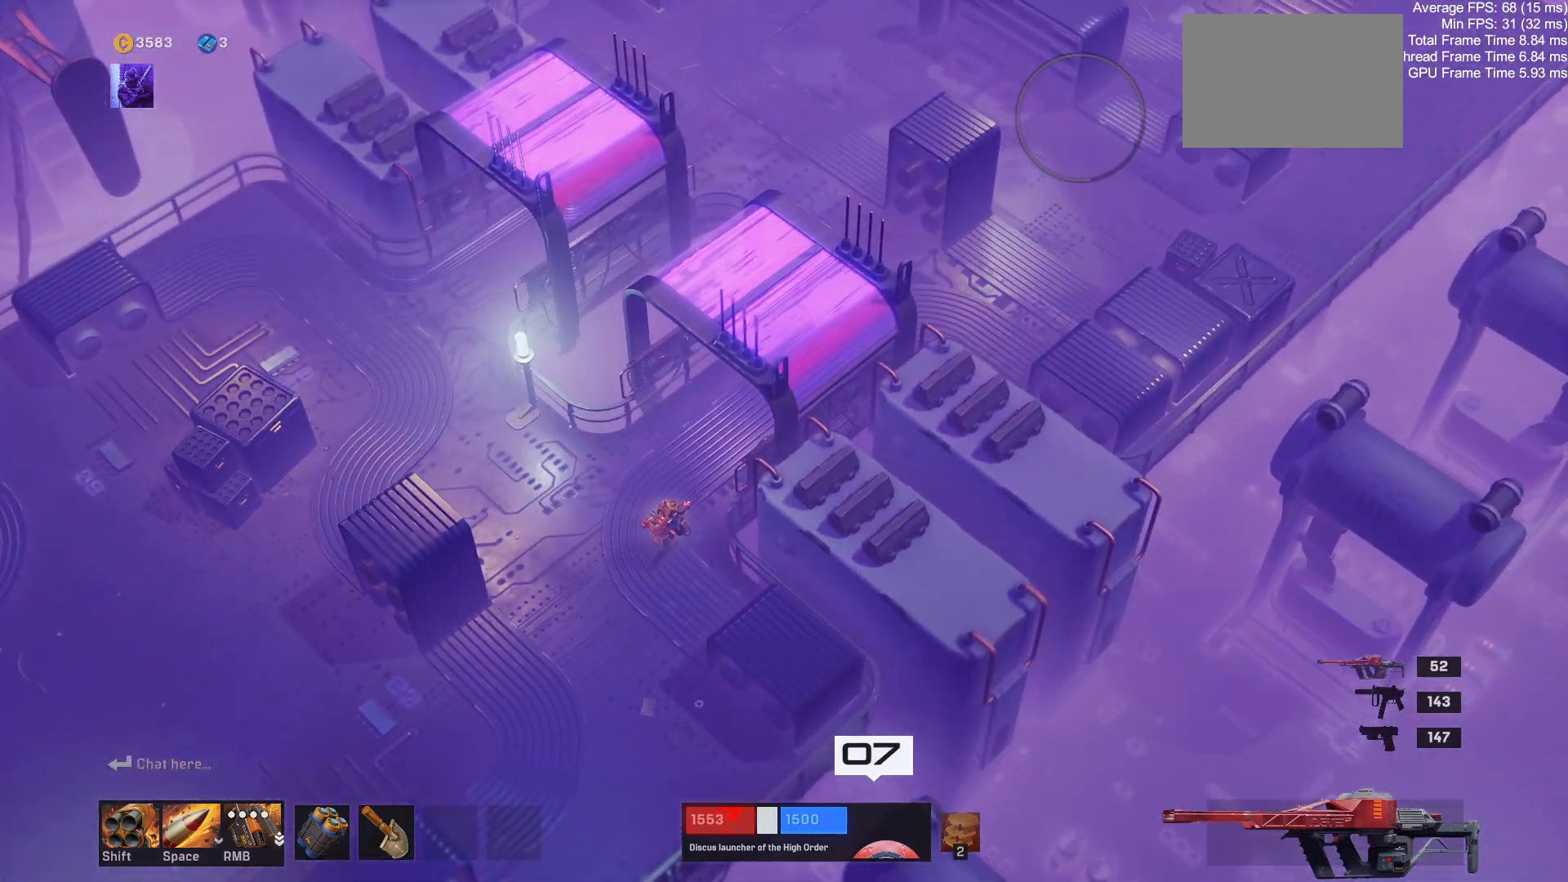
{"keys": ["d", "w"], "mouse": [], "events": []}
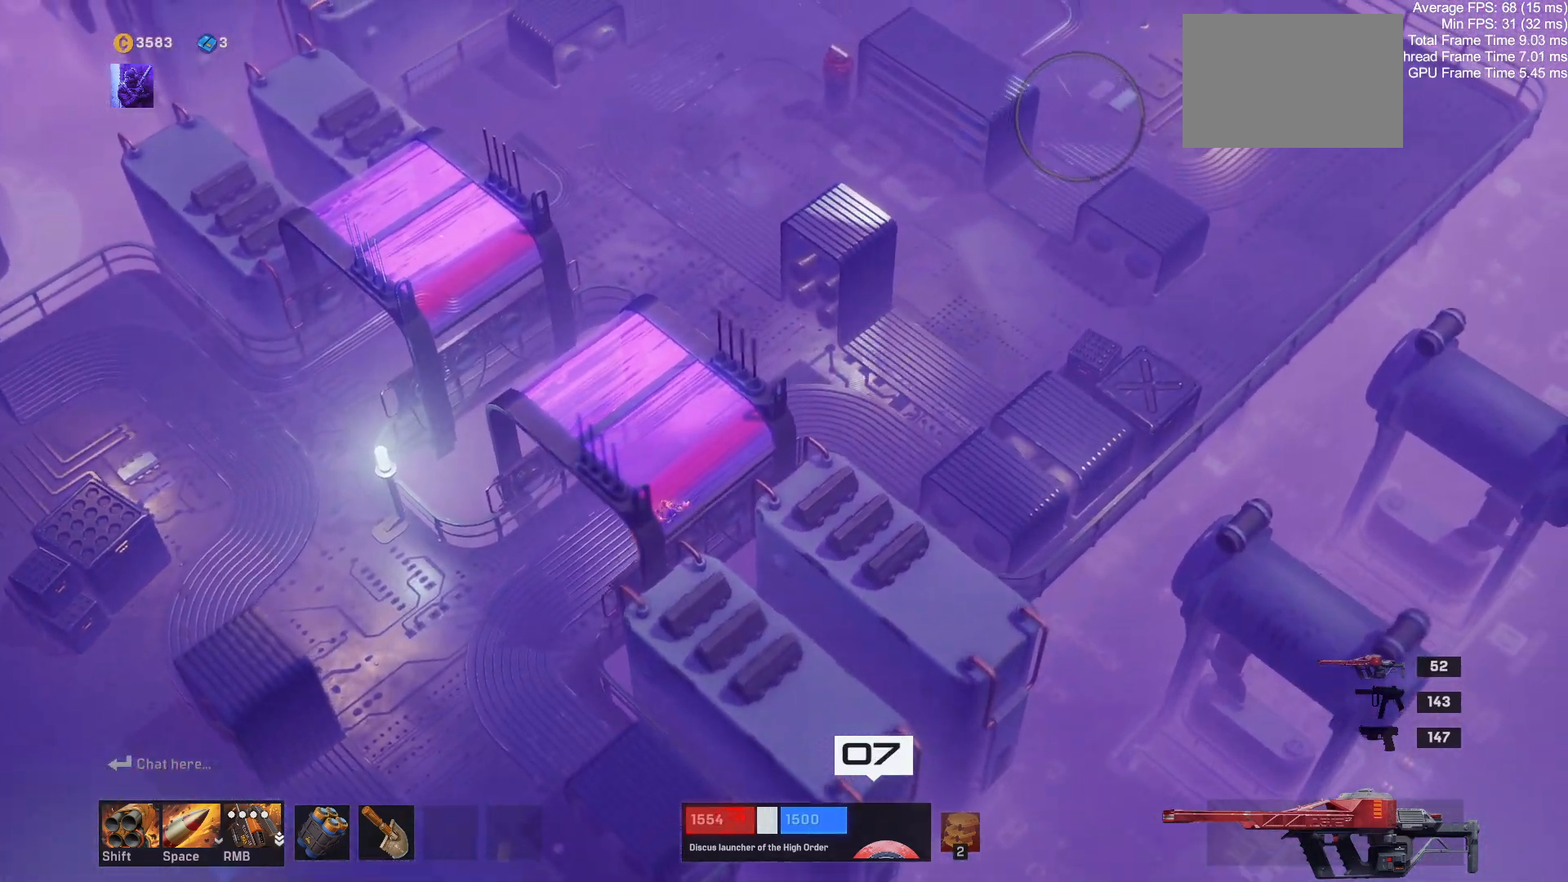
{"keys": ["d", "w"], "mouse": [], "events": []}
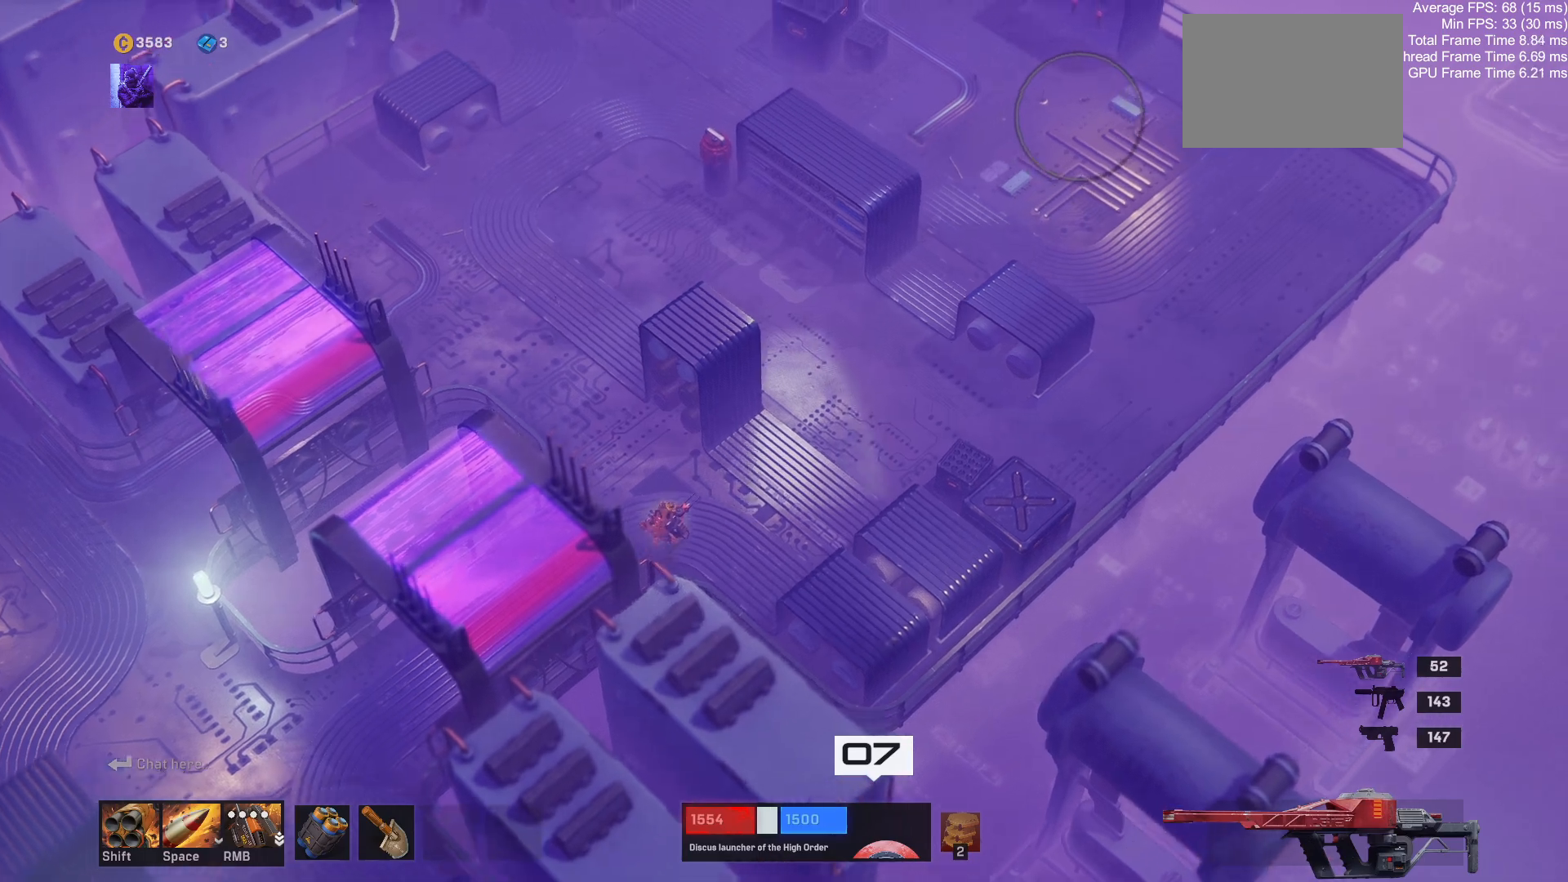
{"keys": ["d", "w"], "mouse": [], "events": []}
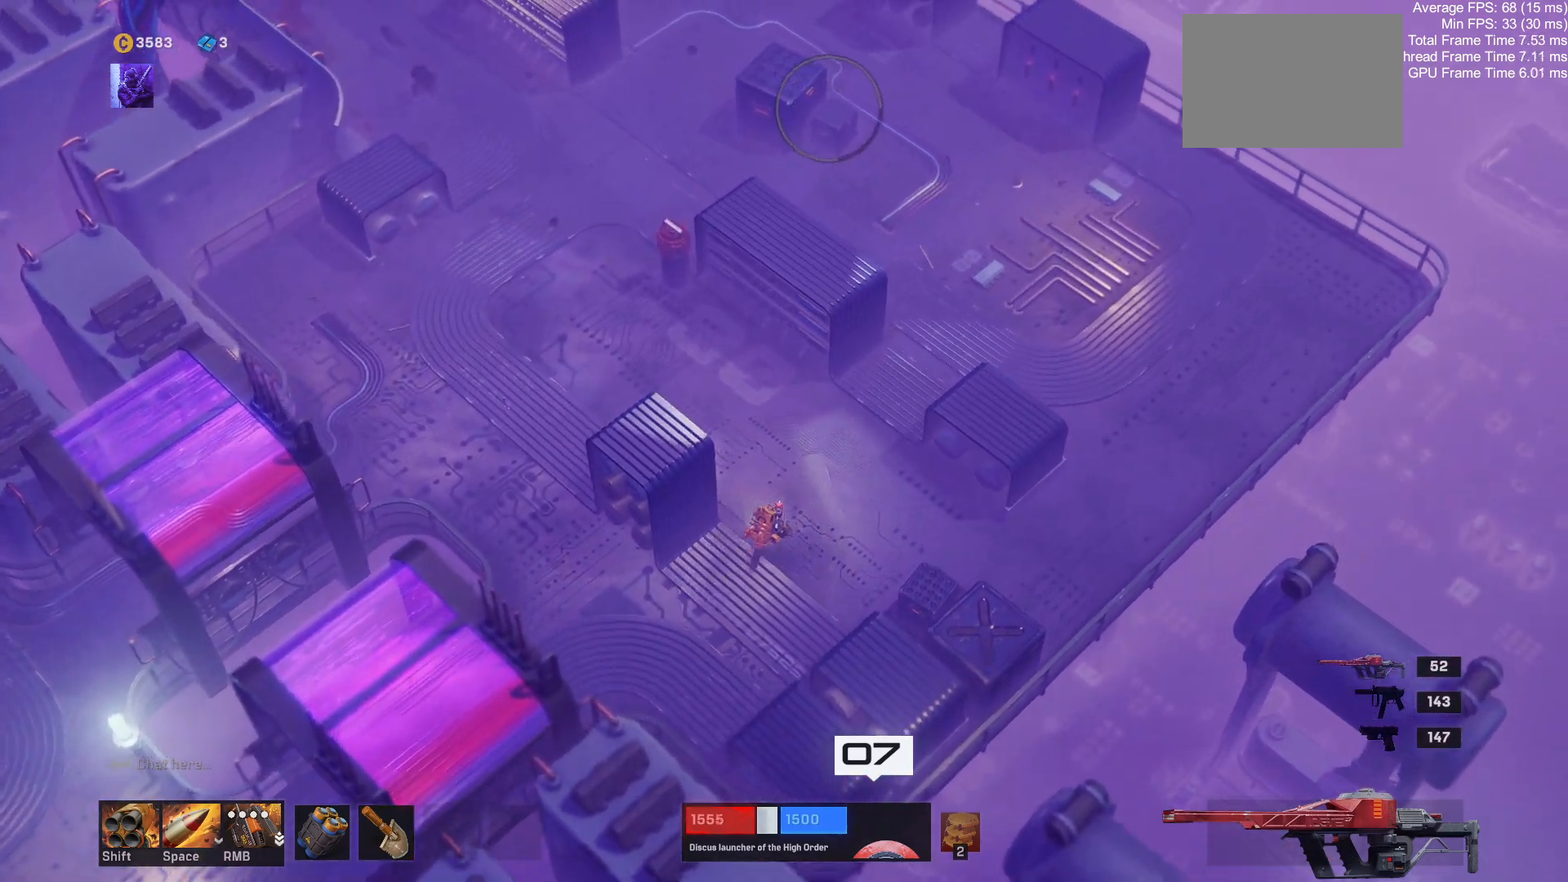
{"keys": ["a", "w"], "mouse": [], "events": [[100, "d", "up"], [217, "a", "down"]]}
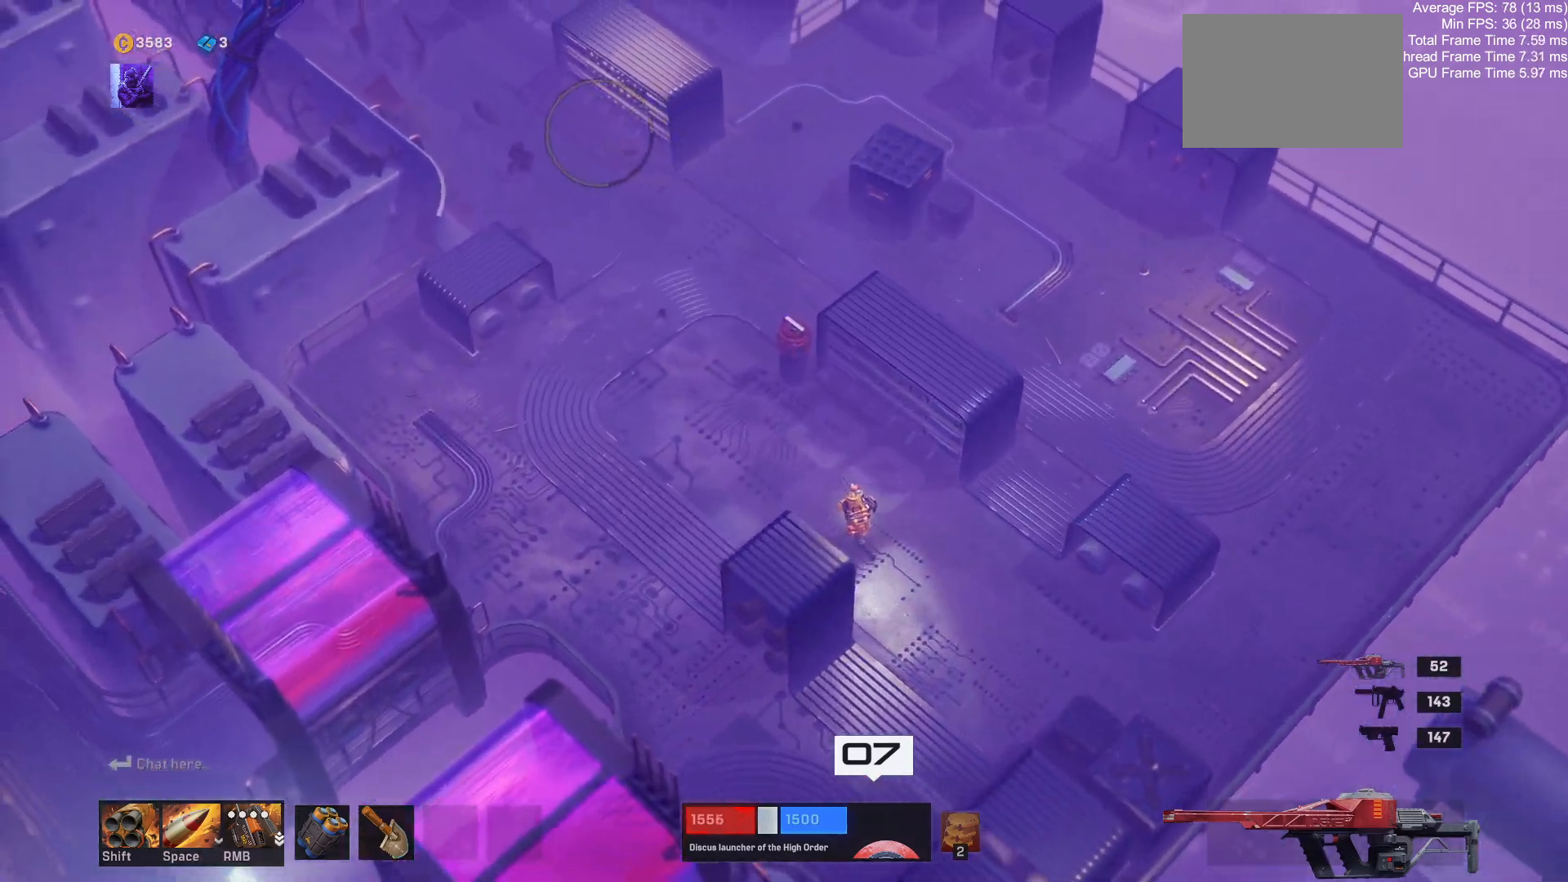
{"keys": ["a", "w"], "mouse": [], "events": []}
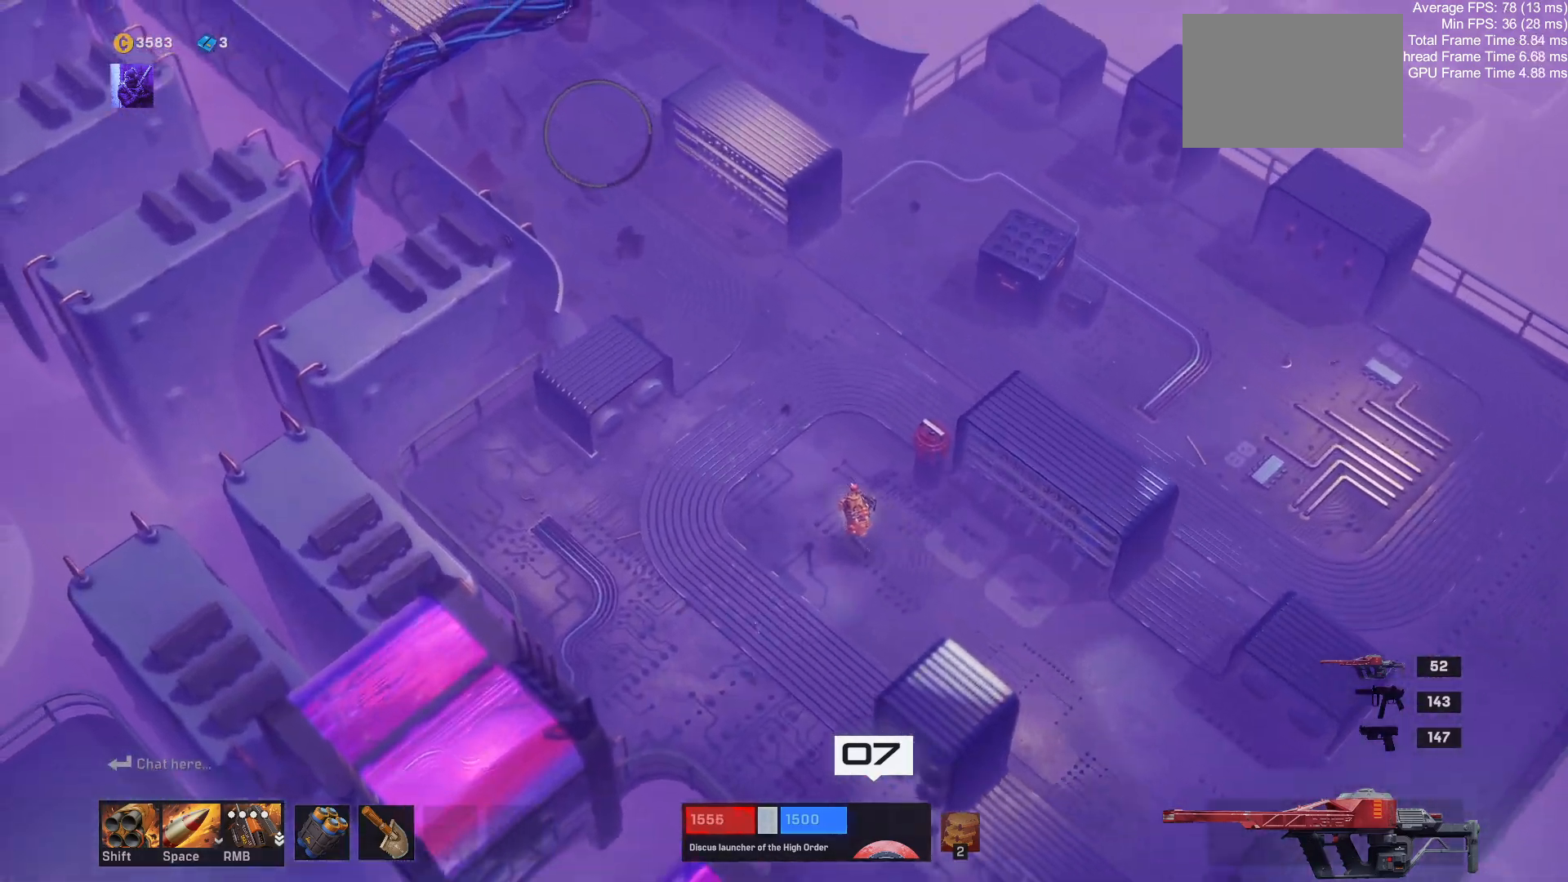
{"keys": ["a", "w"], "mouse": [], "events": []}
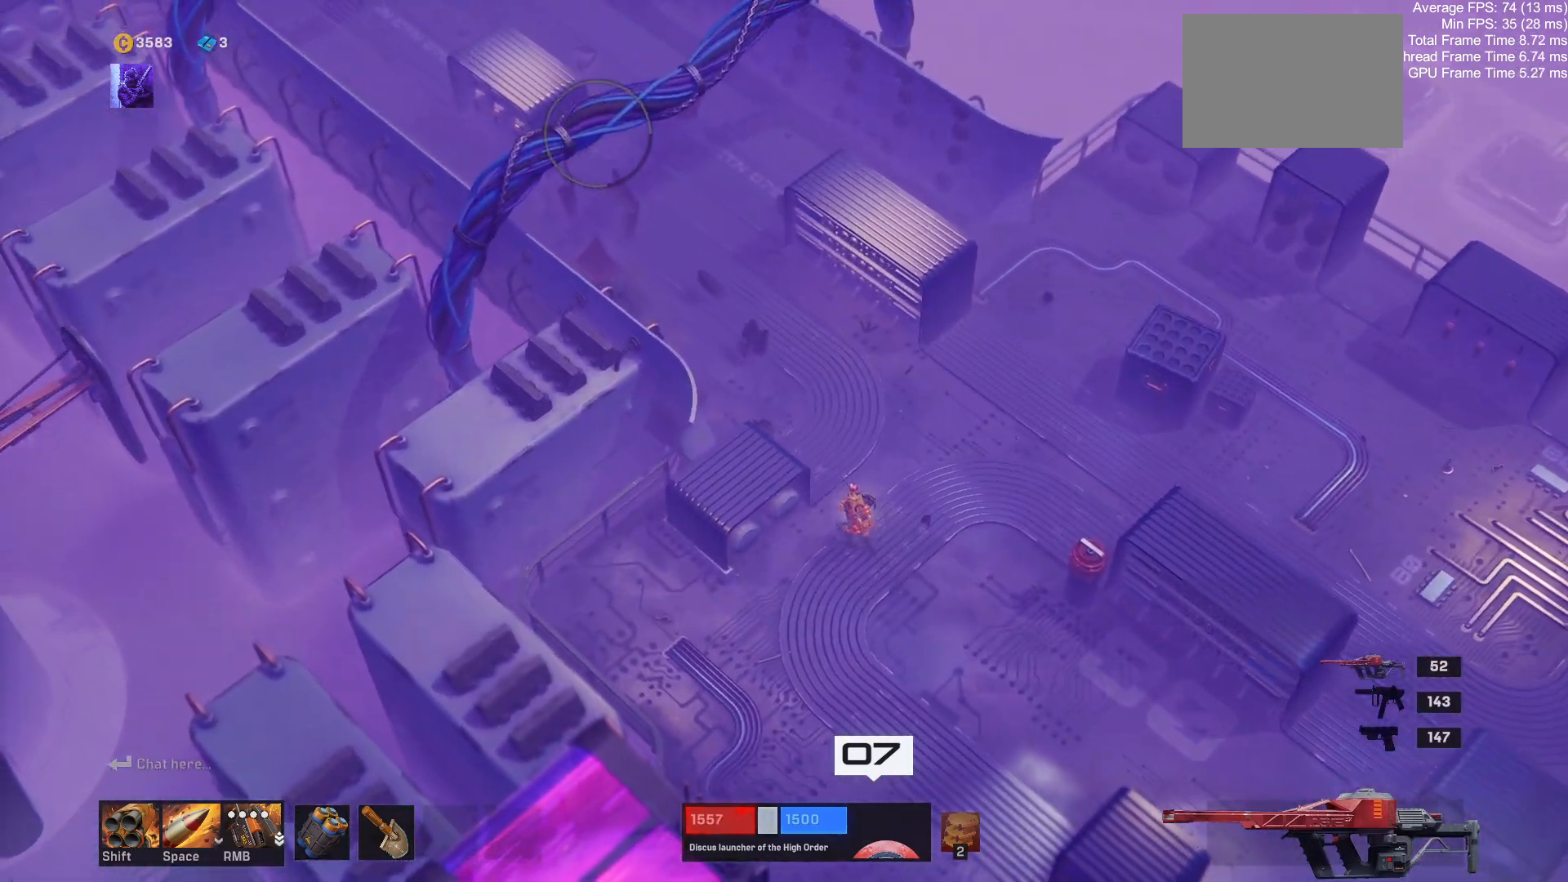
{"keys": ["a", "w"], "mouse": [], "events": [[34, "a", "up"], [184, "a", "down"]]}
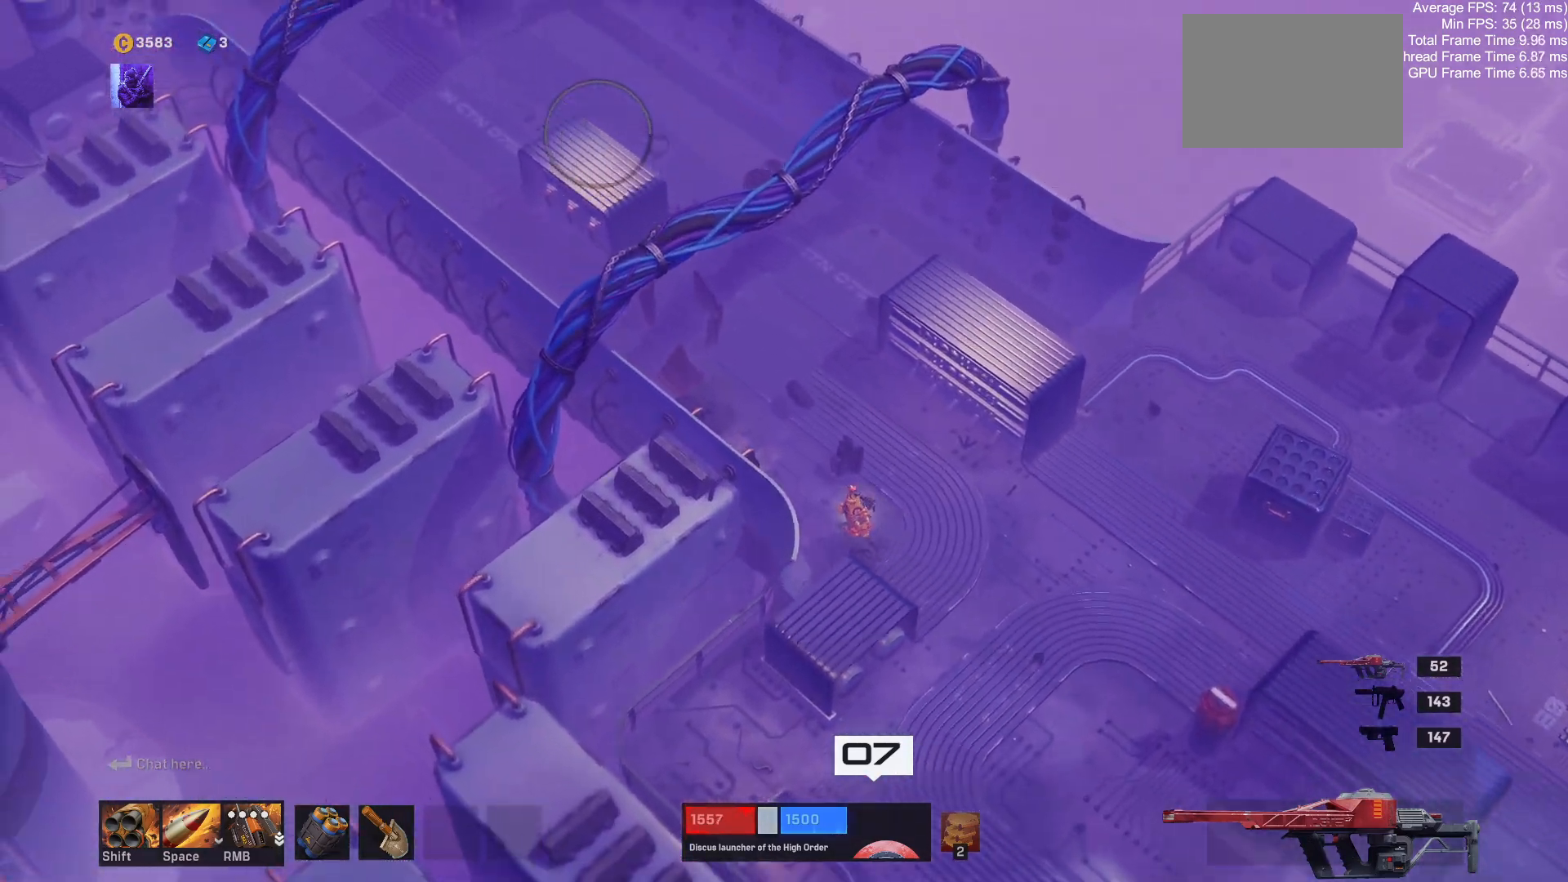
{"keys": ["a", "w"], "mouse": [], "events": []}
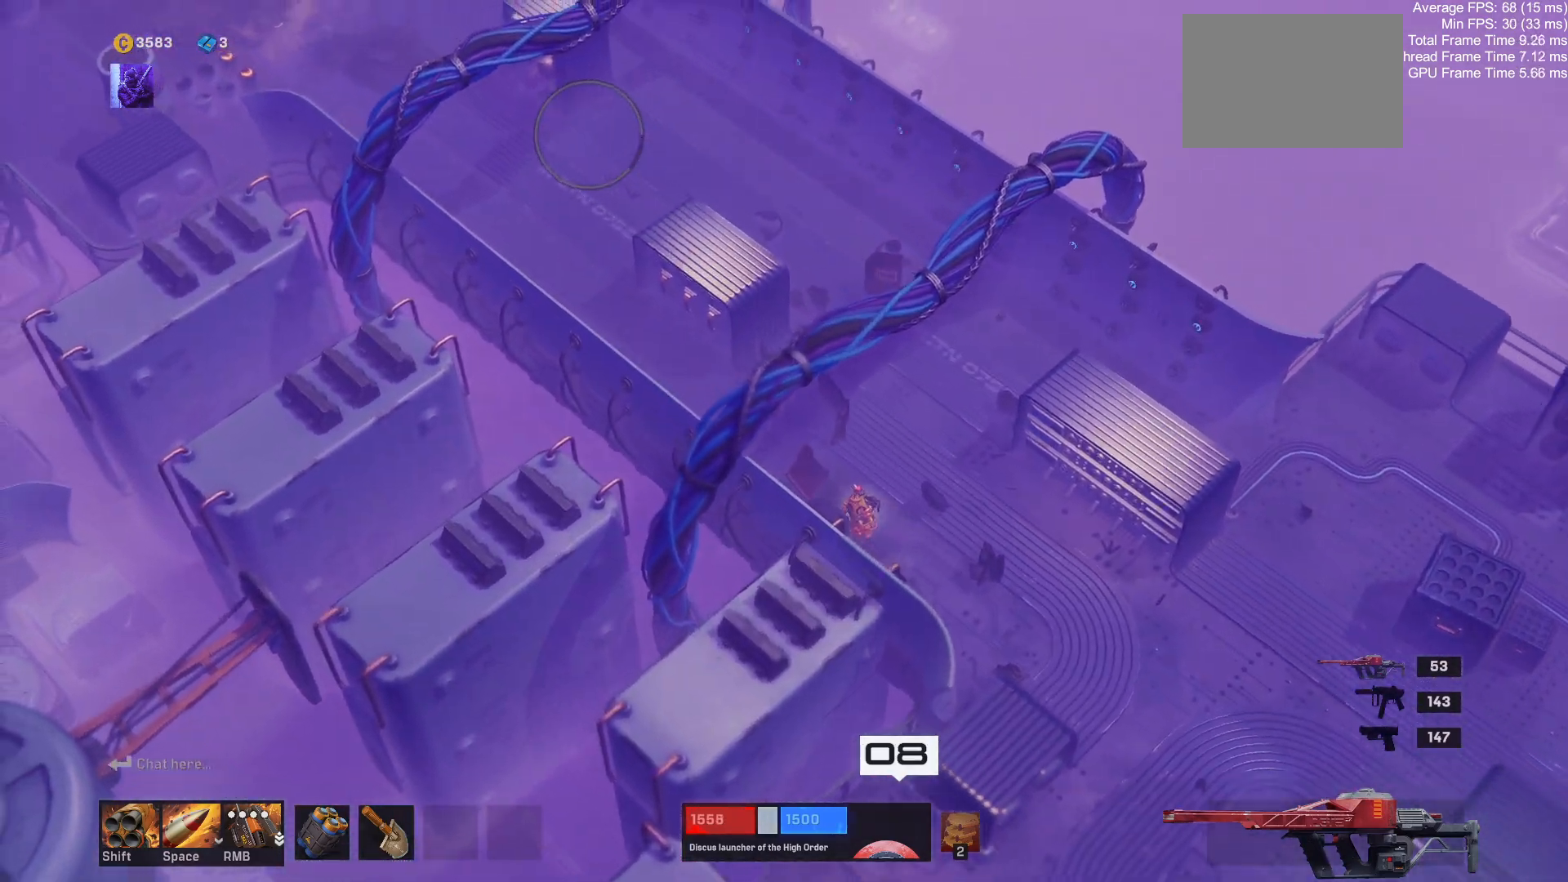
{"keys": ["a", "w"], "mouse": [], "events": [[234, "shift", "down"], [400, "shift", "up"]]}
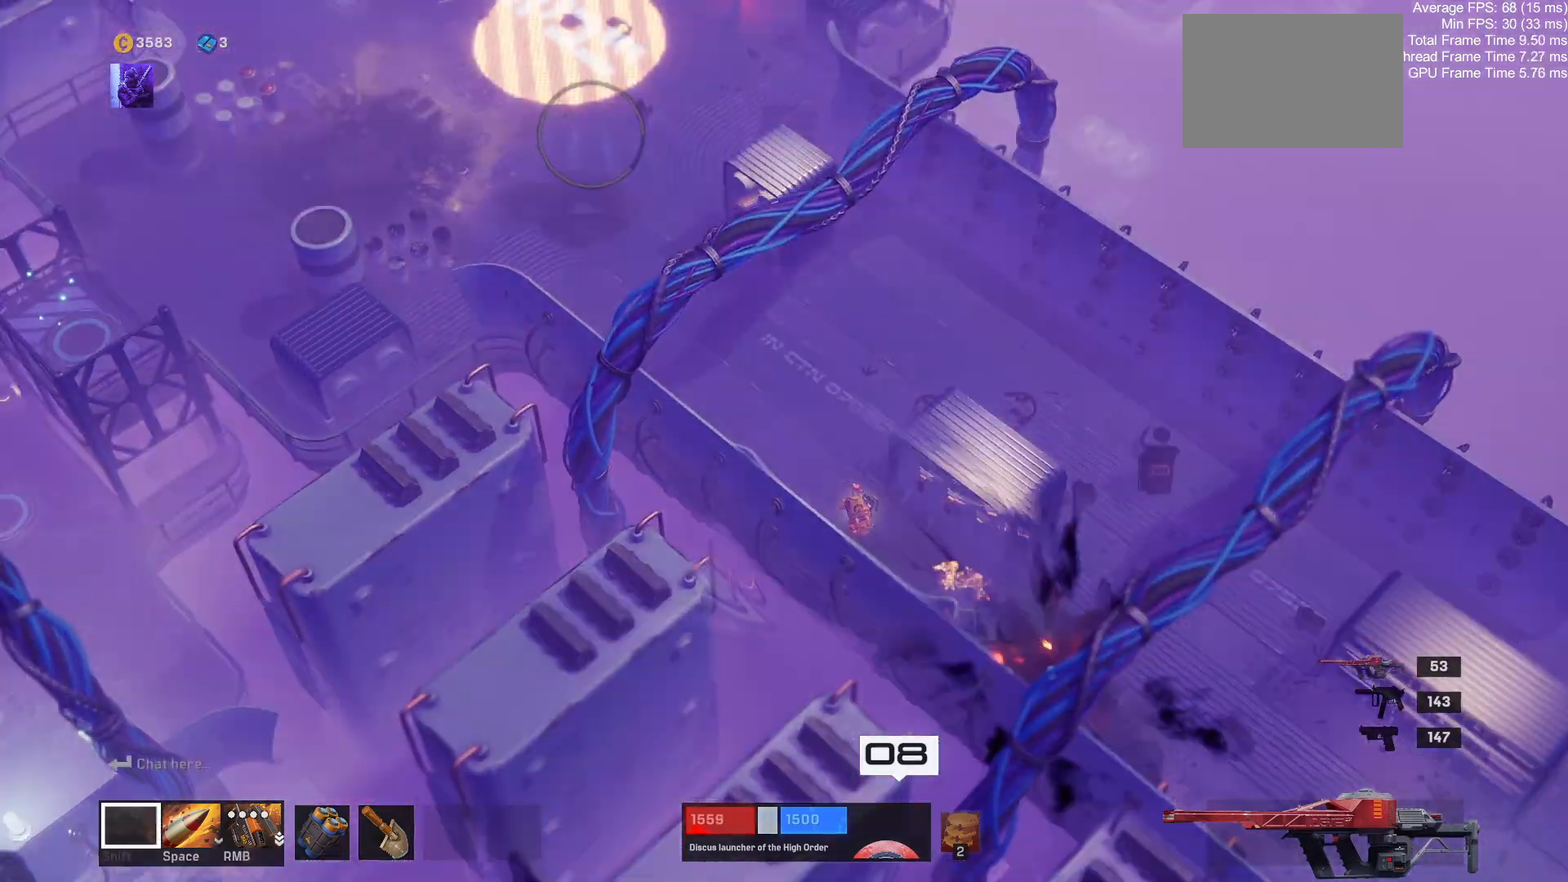
{"keys": ["w"], "mouse": [], "events": [[17, "a", "up"]]}
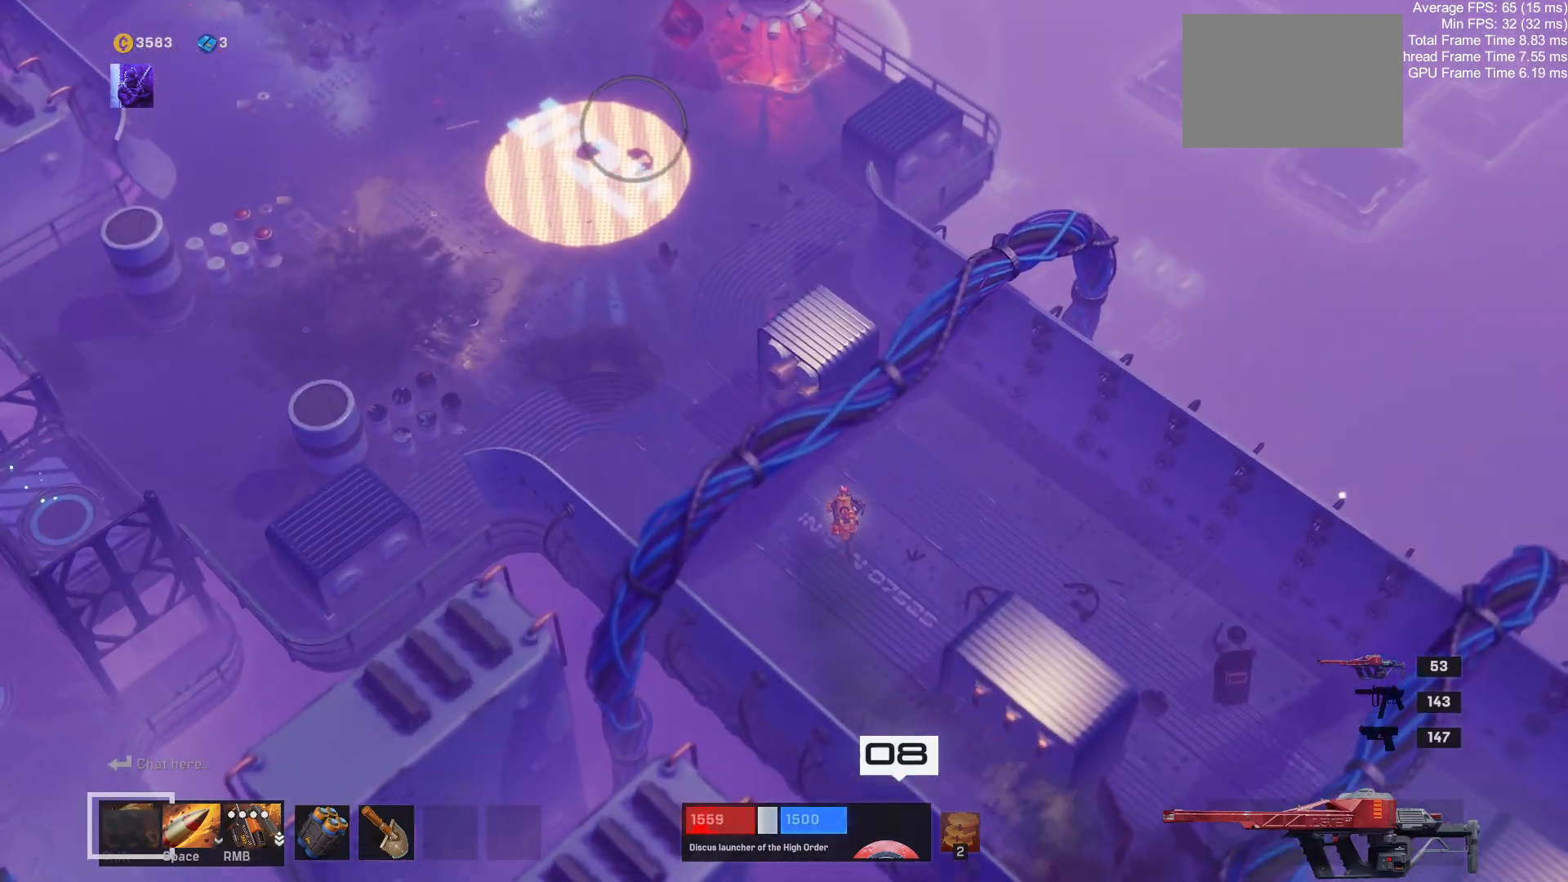
{"keys": ["w"], "mouse": [], "events": [[84, "d", "down"], [434, "d", "up"]]}
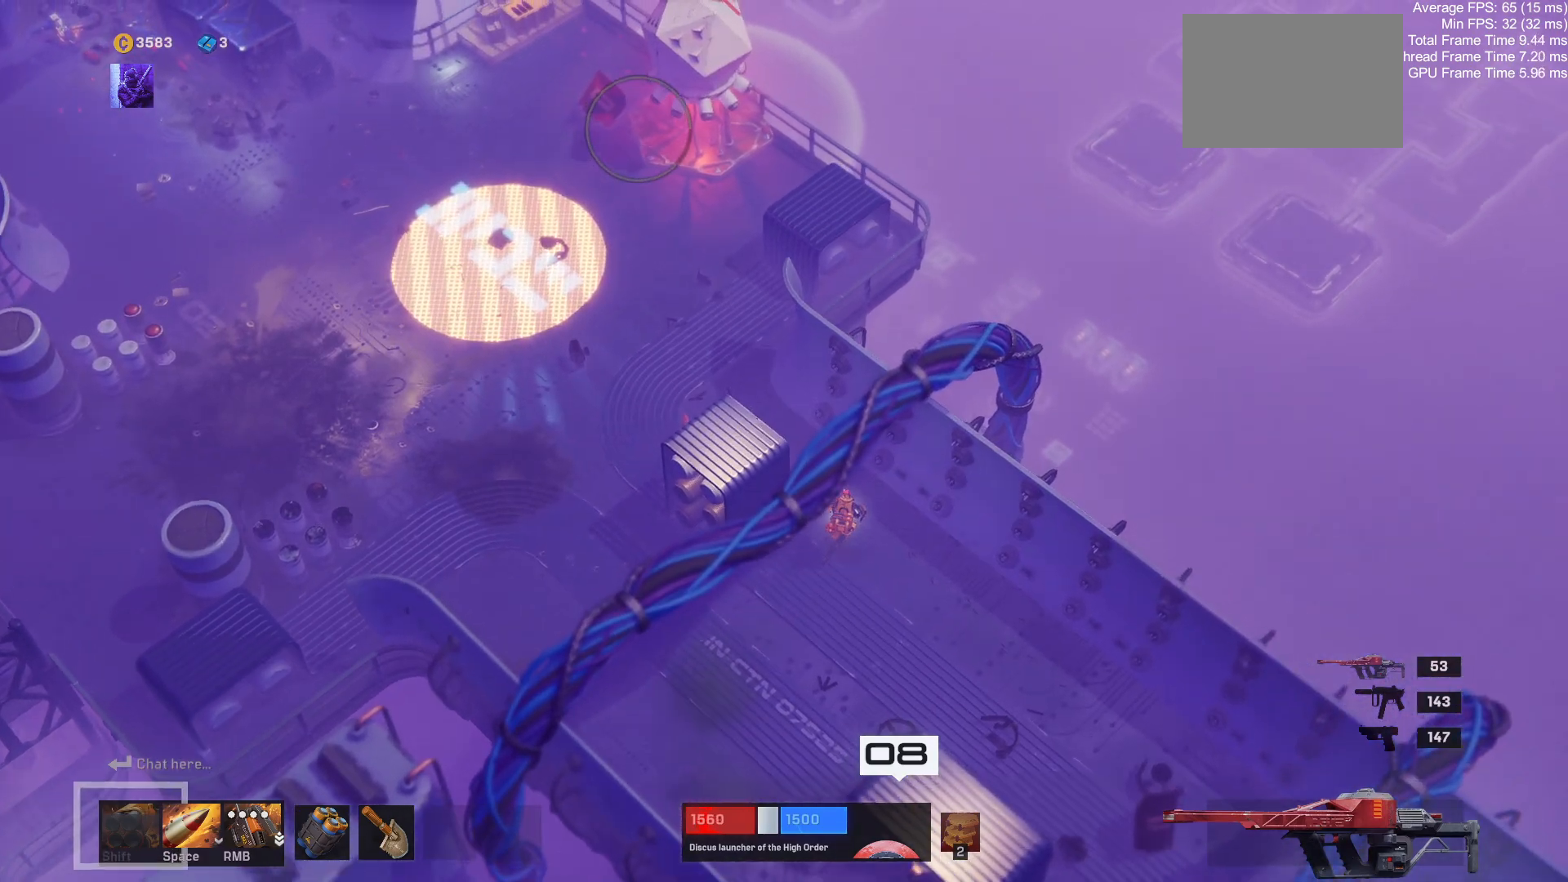
{"keys": ["w"], "mouse": [], "events": [[317, "a", "down"], [500, "a", "up"]]}
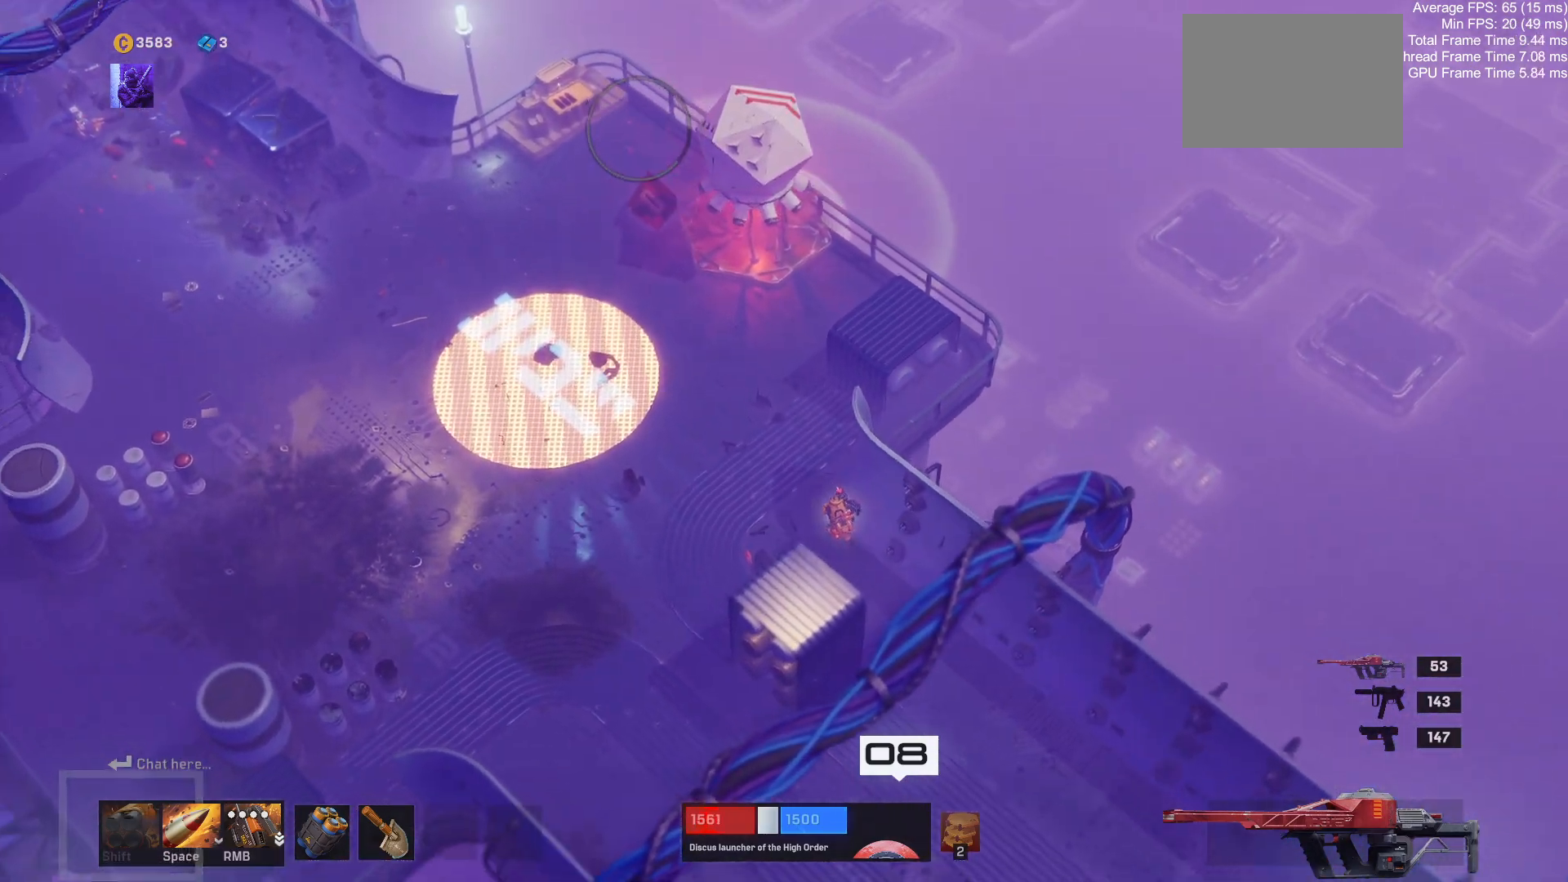
{"keys": ["w"], "mouse": [], "events": []}
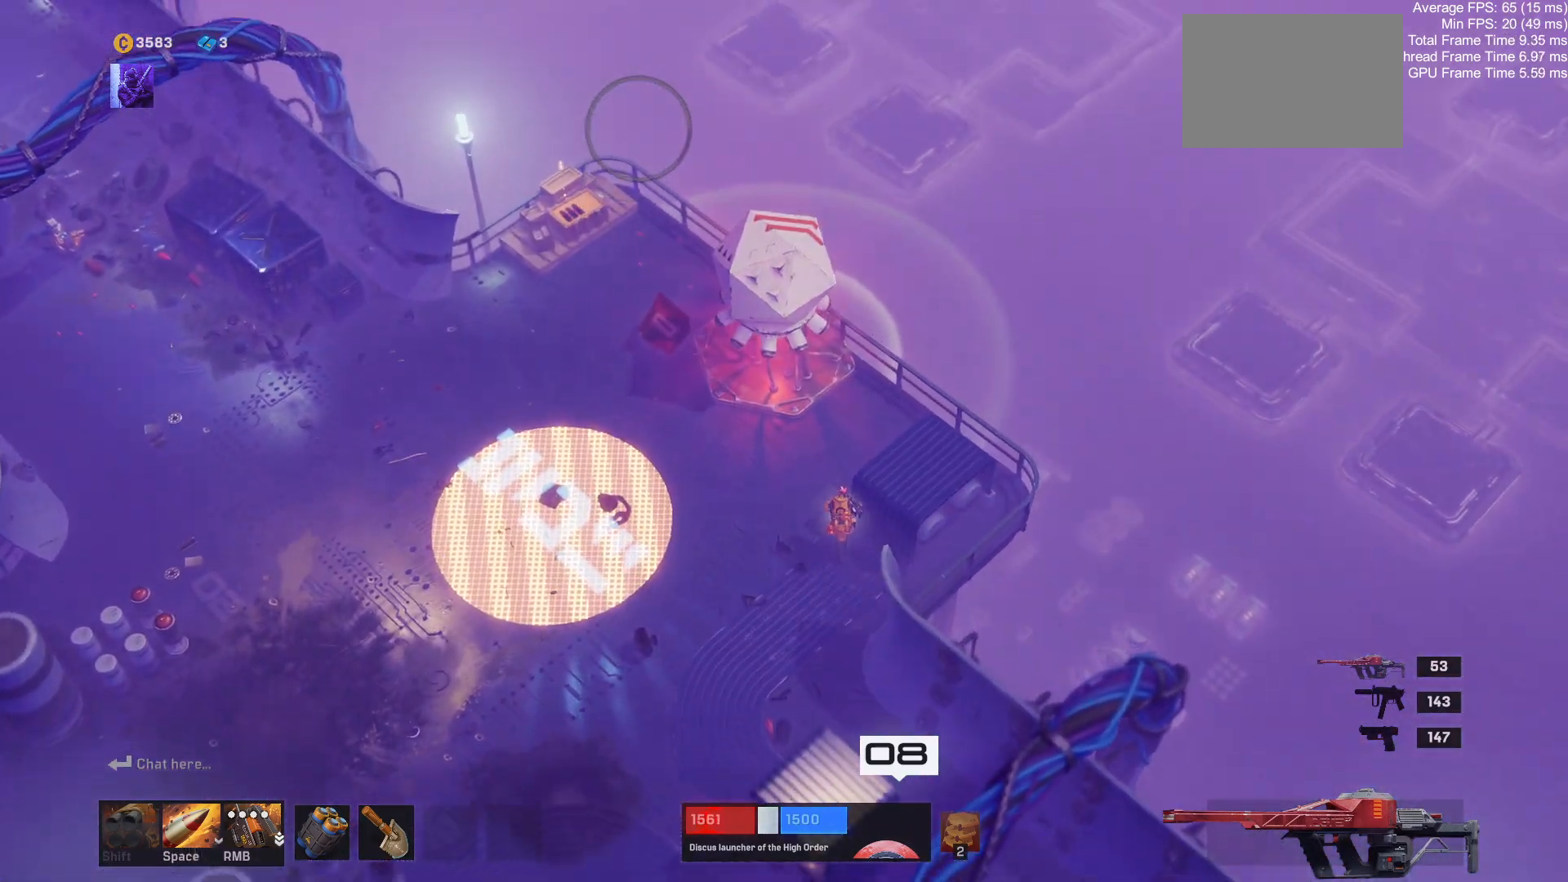
{"keys": [], "mouse": [], "events": [[184, "a", "down"], [350, "a", "up"], [417, "w", "up"]]}
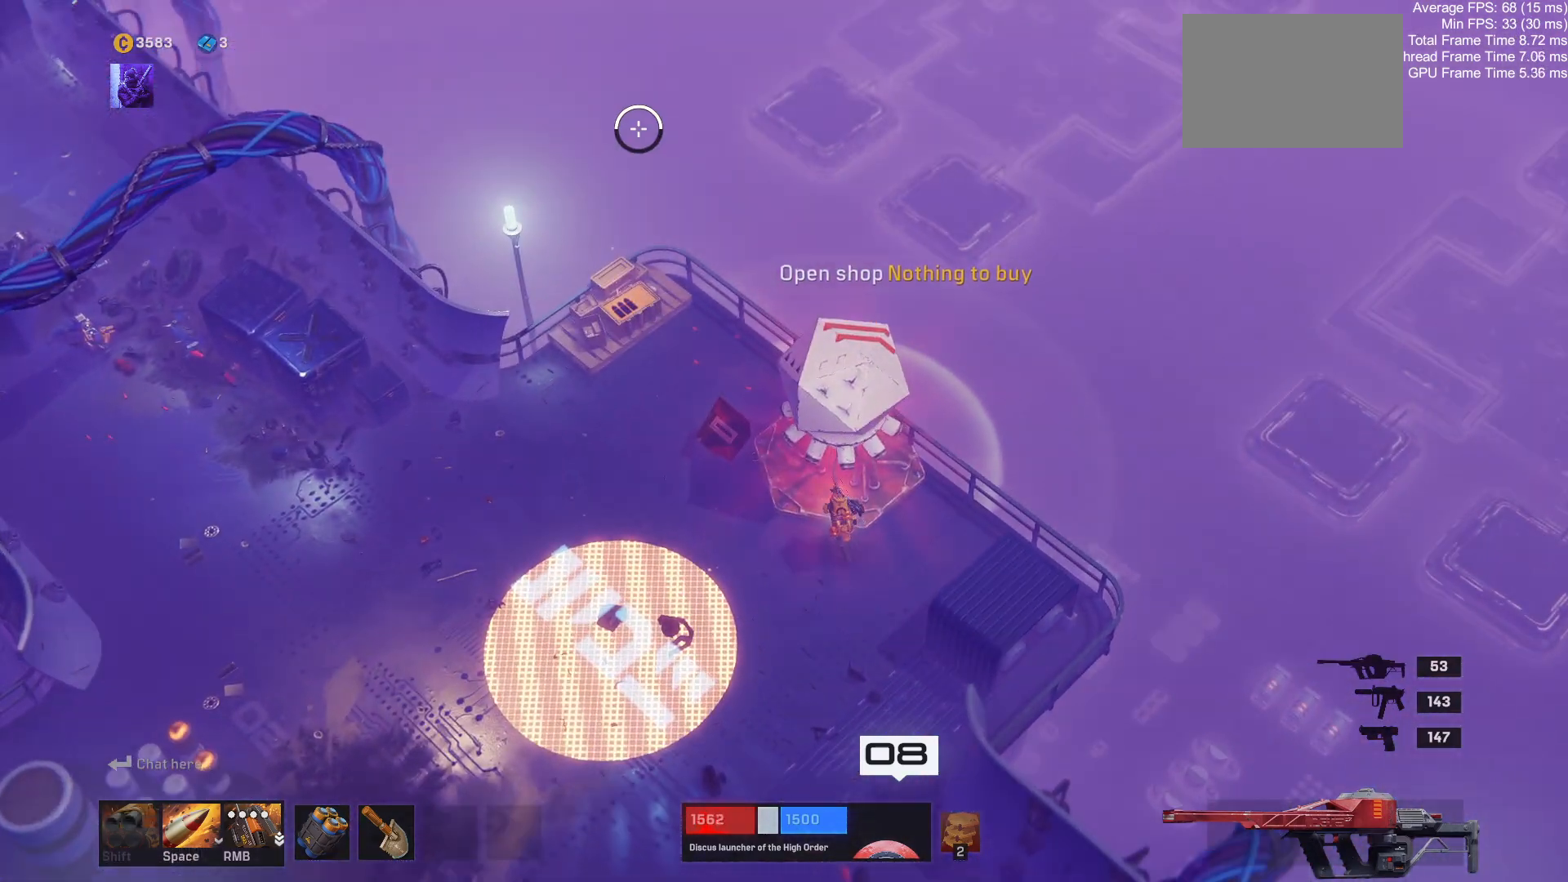
{"keys": [], "mouse": [], "events": []}
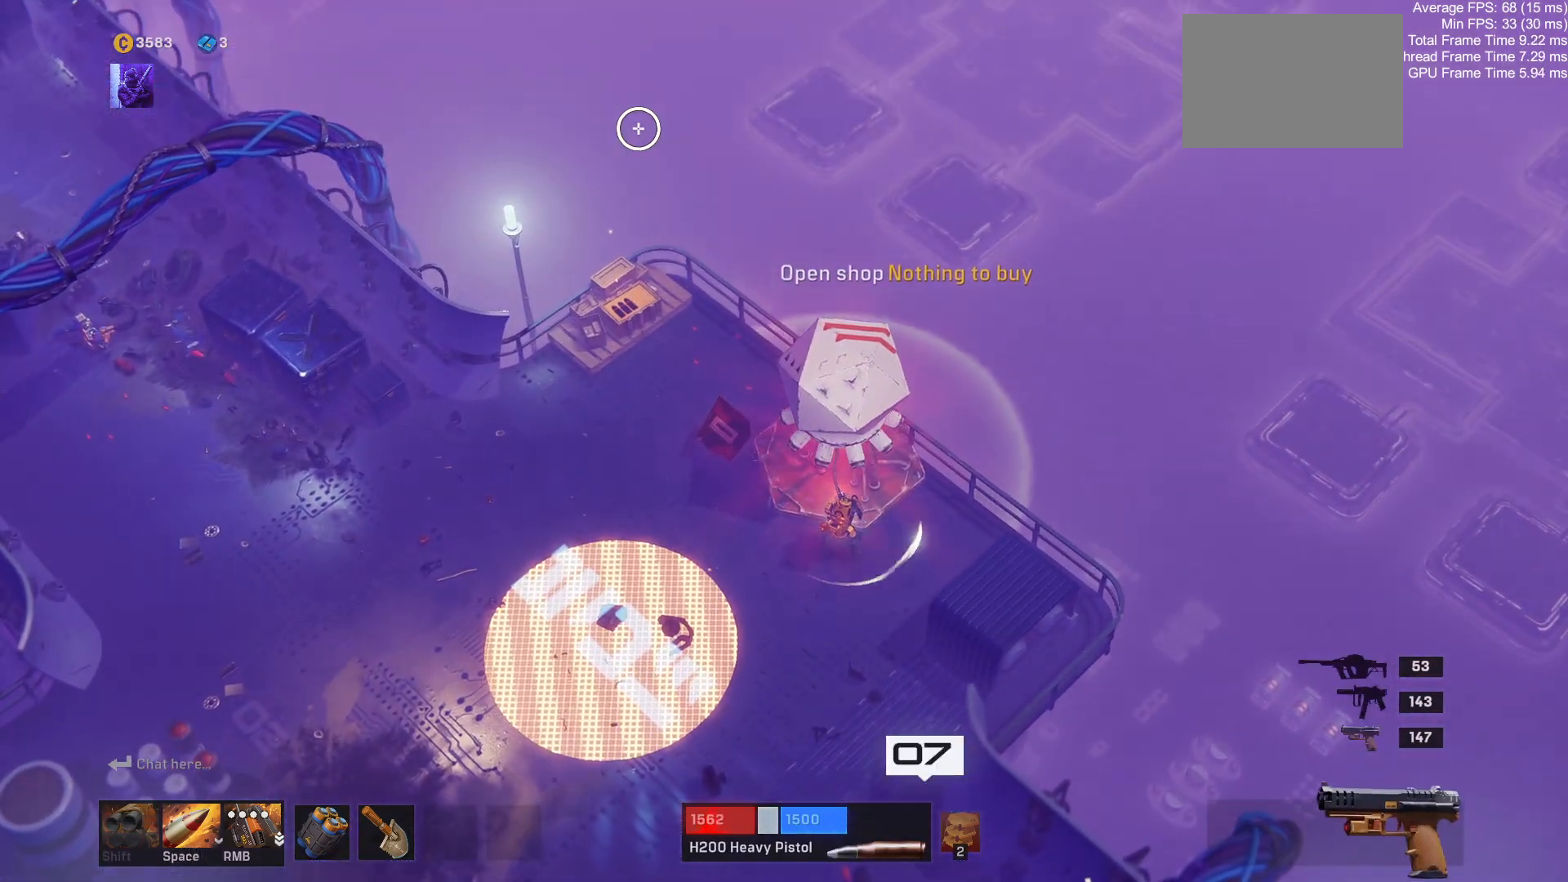
{"keys": [], "mouse": [], "events": [[317, "e", "down"], [400, "e", "up"]]}